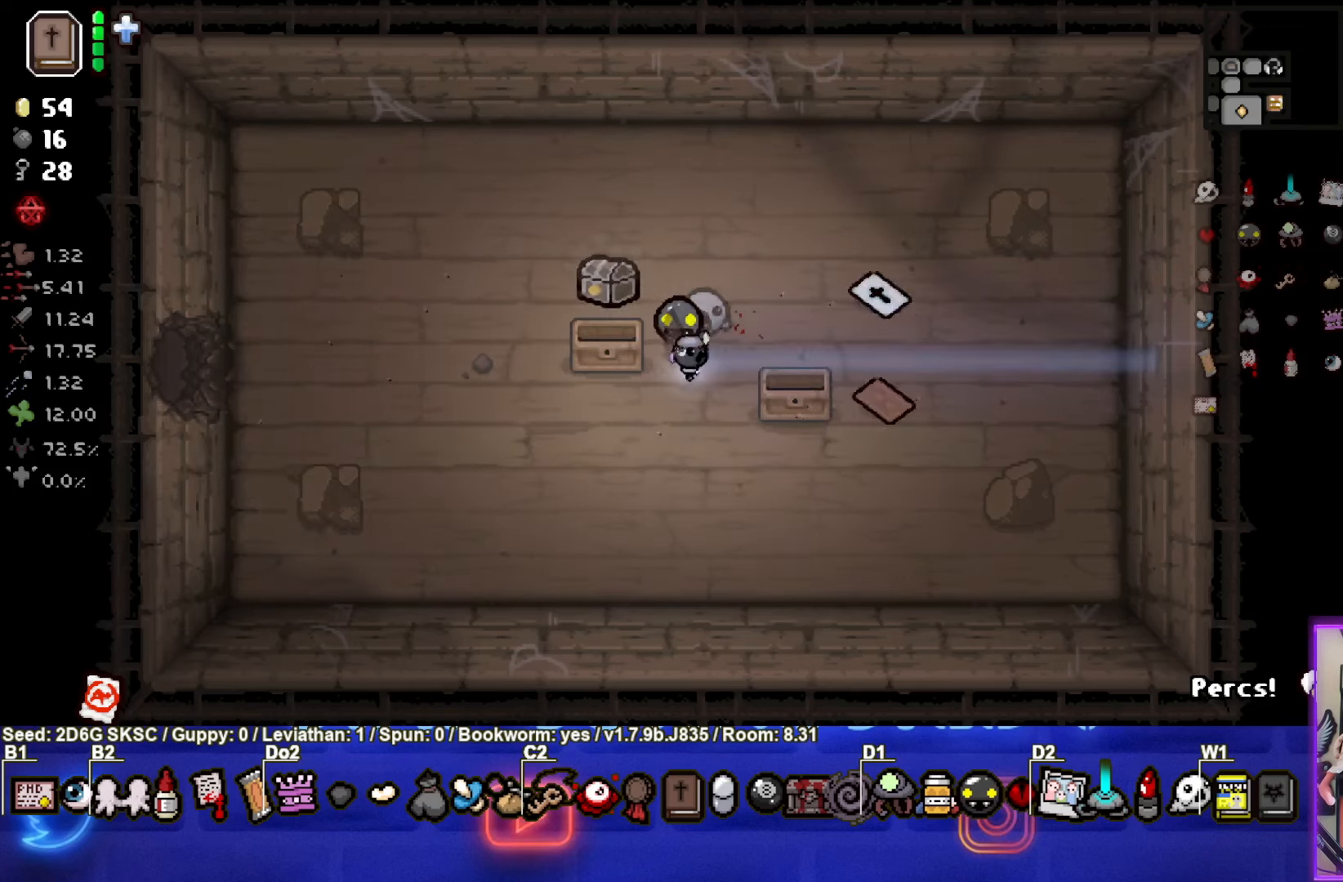
Gameplay with a controller (PlayStation layout); each line is a JSON object with the inputs held at the frame after it. "events" lists button and stick changes between this image and that frame as [ms after this image, input, new state], when the widget could be followed in between.
{"buttons": [], "left_stick": "up-right", "right_stick": "center", "events": [[116, "left_stick", "up-right"]]}
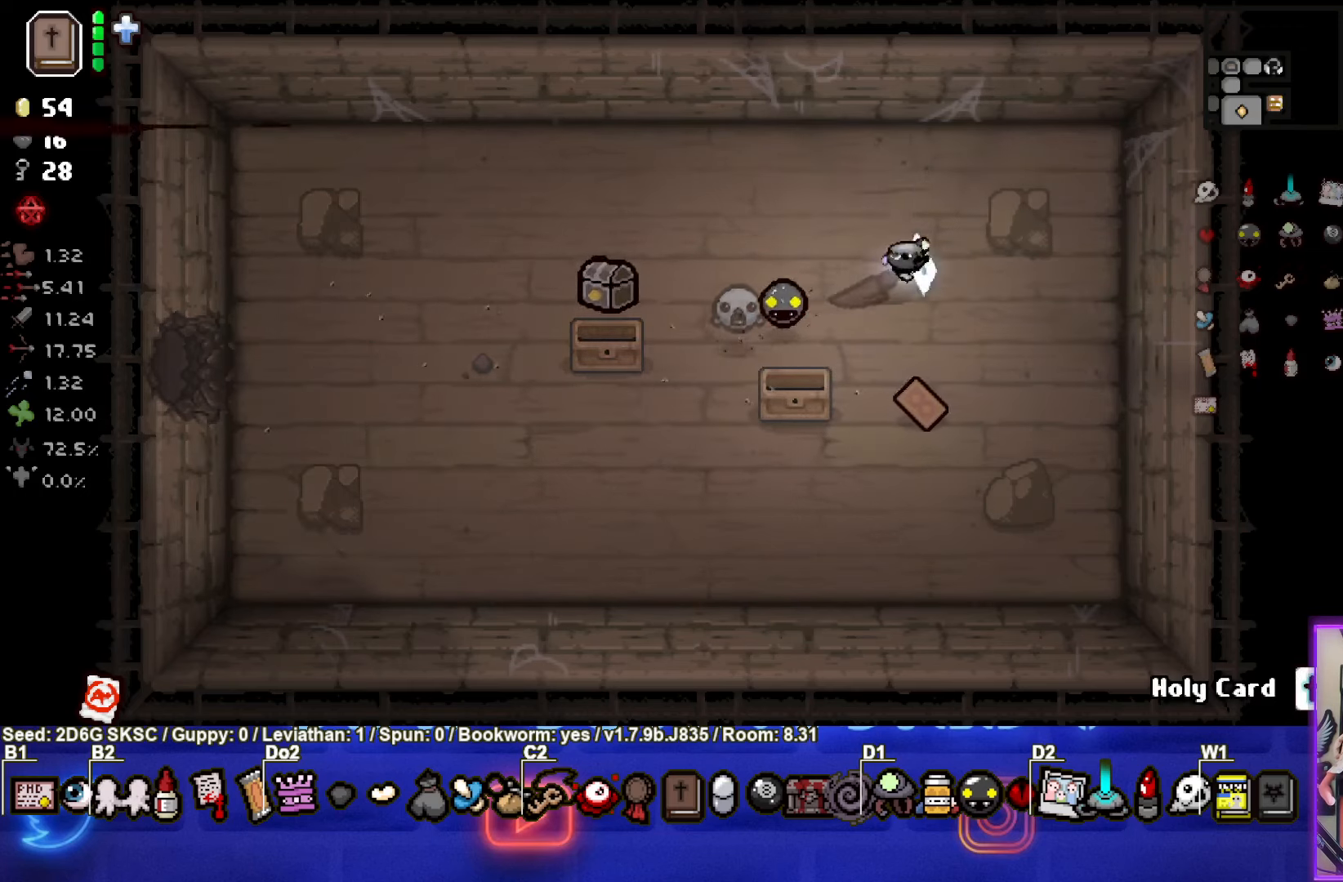
{"buttons": [], "left_stick": "down-left", "right_stick": "center", "events": [[50, "left_stick", "down-left"]]}
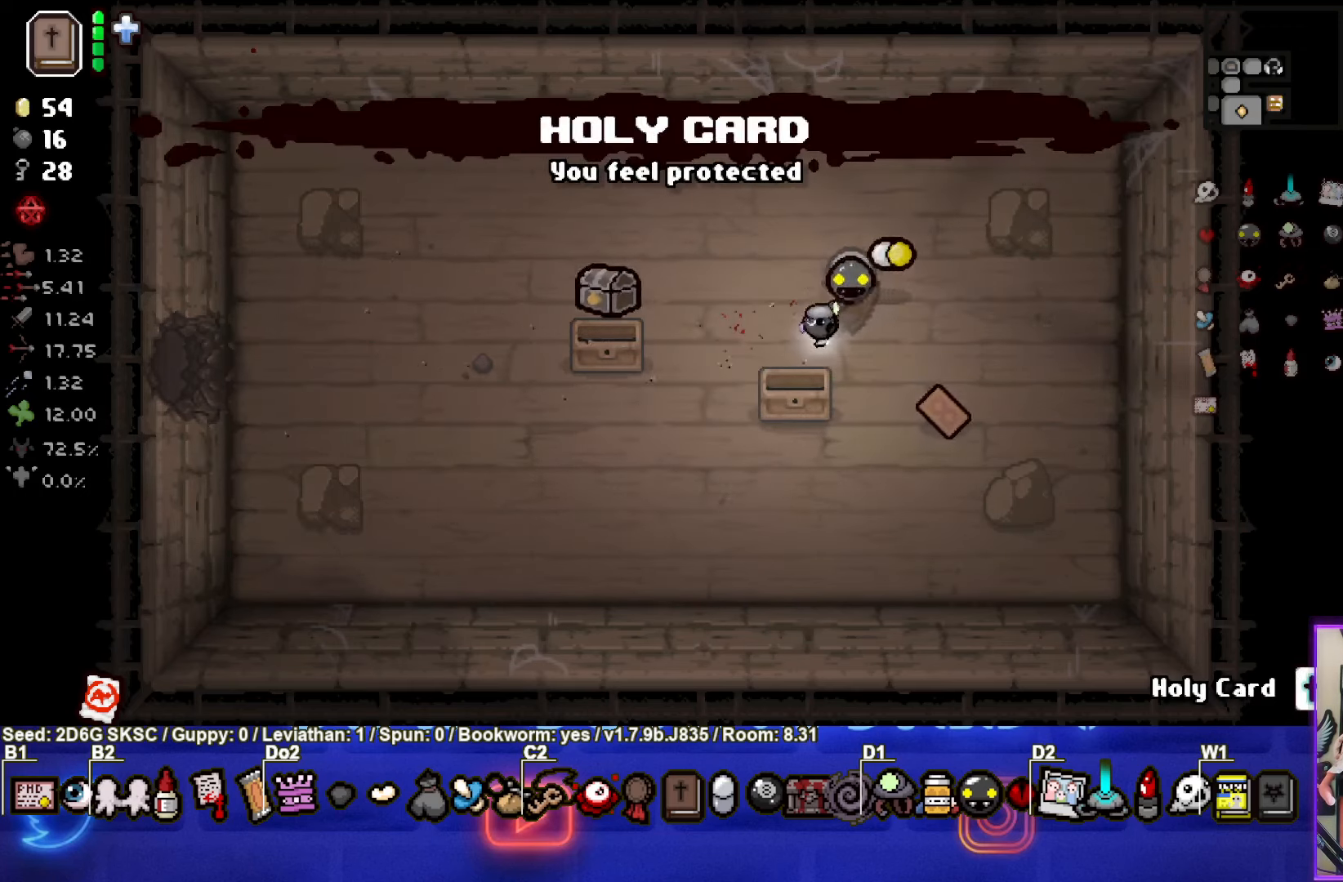
{"buttons": [], "left_stick": "center", "right_stick": "center", "events": [[433, "left_stick", "center"]]}
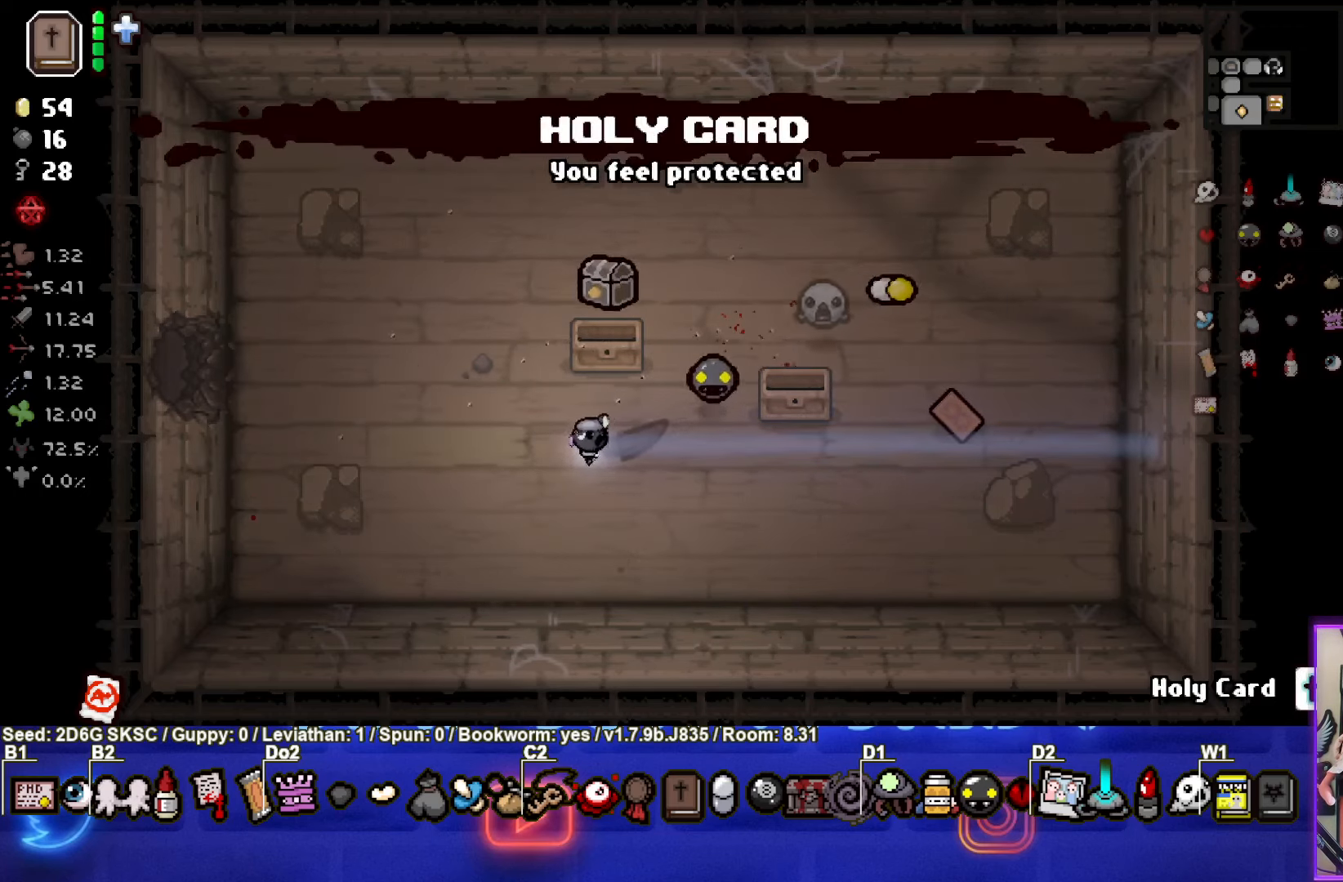
{"buttons": [], "left_stick": "up", "right_stick": "center", "events": [[216, "left_stick", "up"]]}
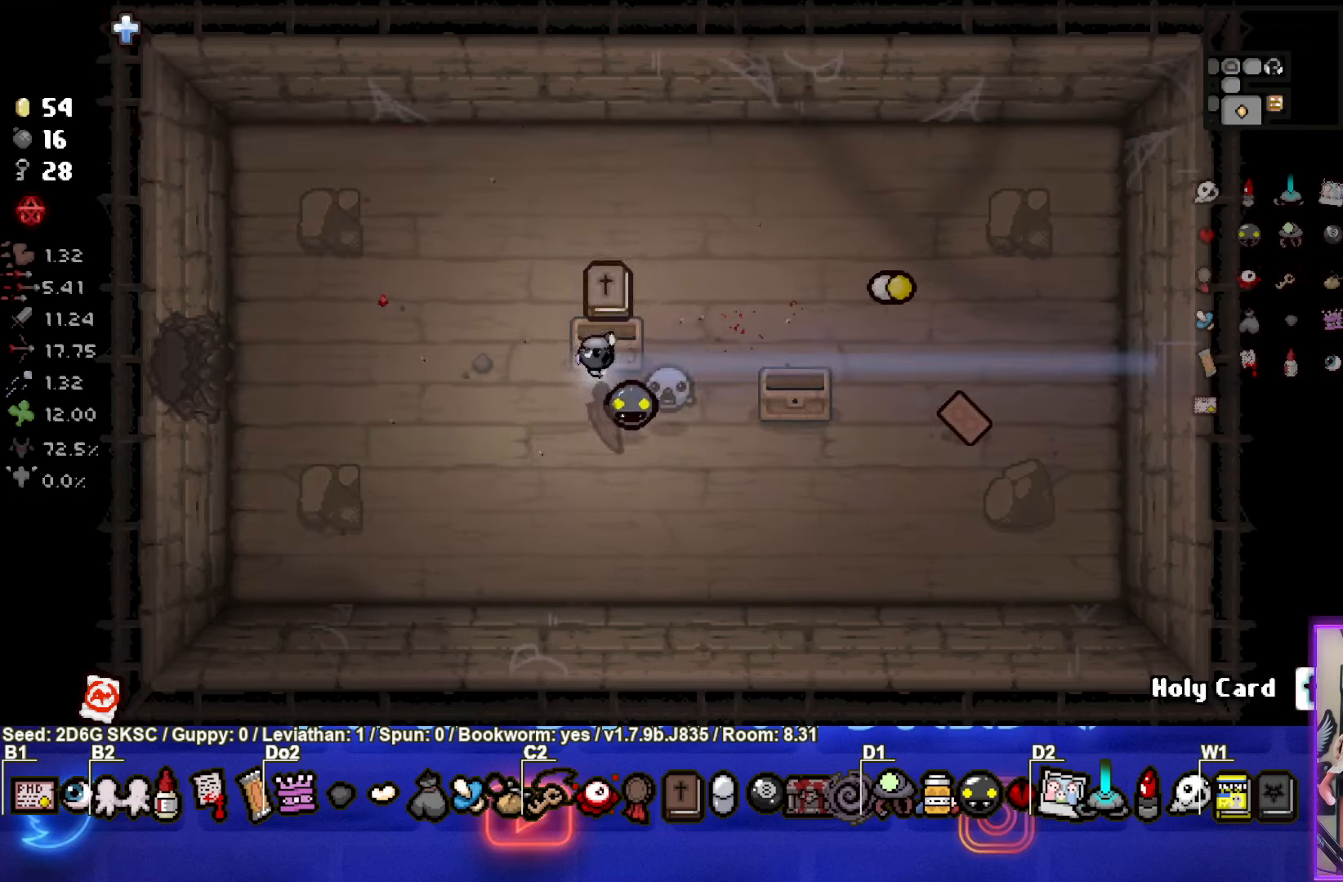
{"buttons": [], "left_stick": "left", "right_stick": "center", "events": [[100, "left_stick", "left"]]}
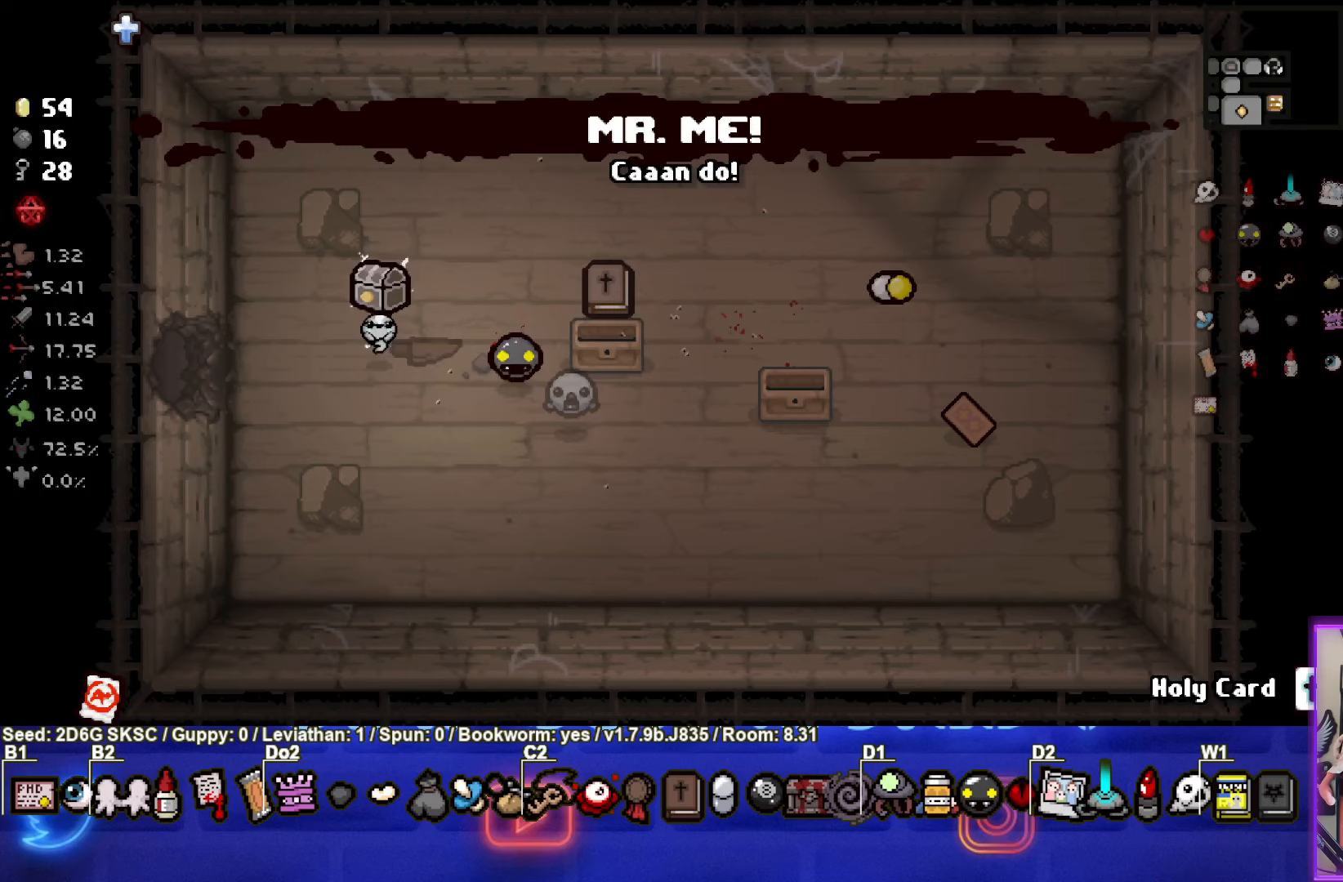
{"buttons": [], "left_stick": "left", "right_stick": "center", "events": []}
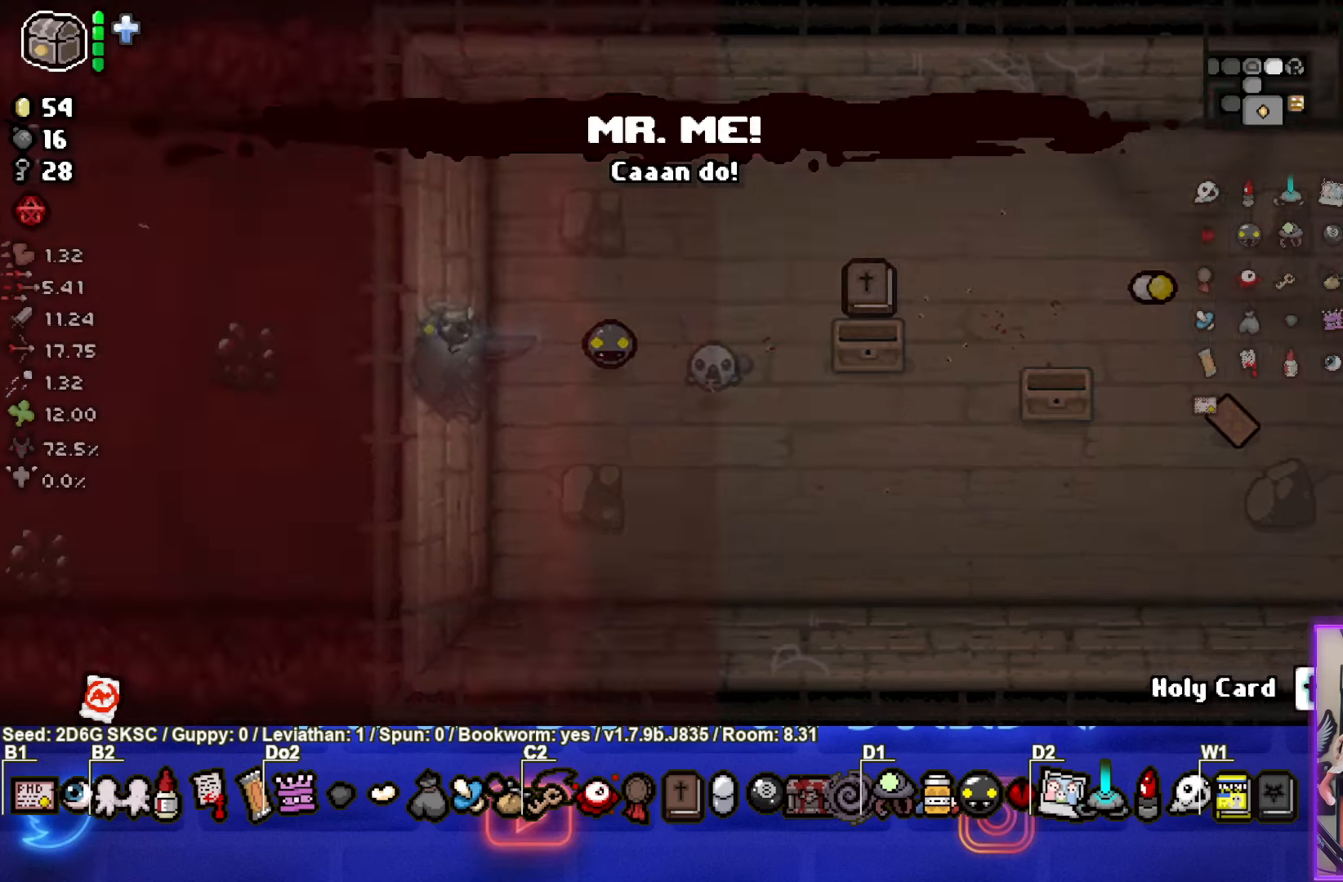
{"buttons": [], "left_stick": "left", "right_stick": "center", "events": []}
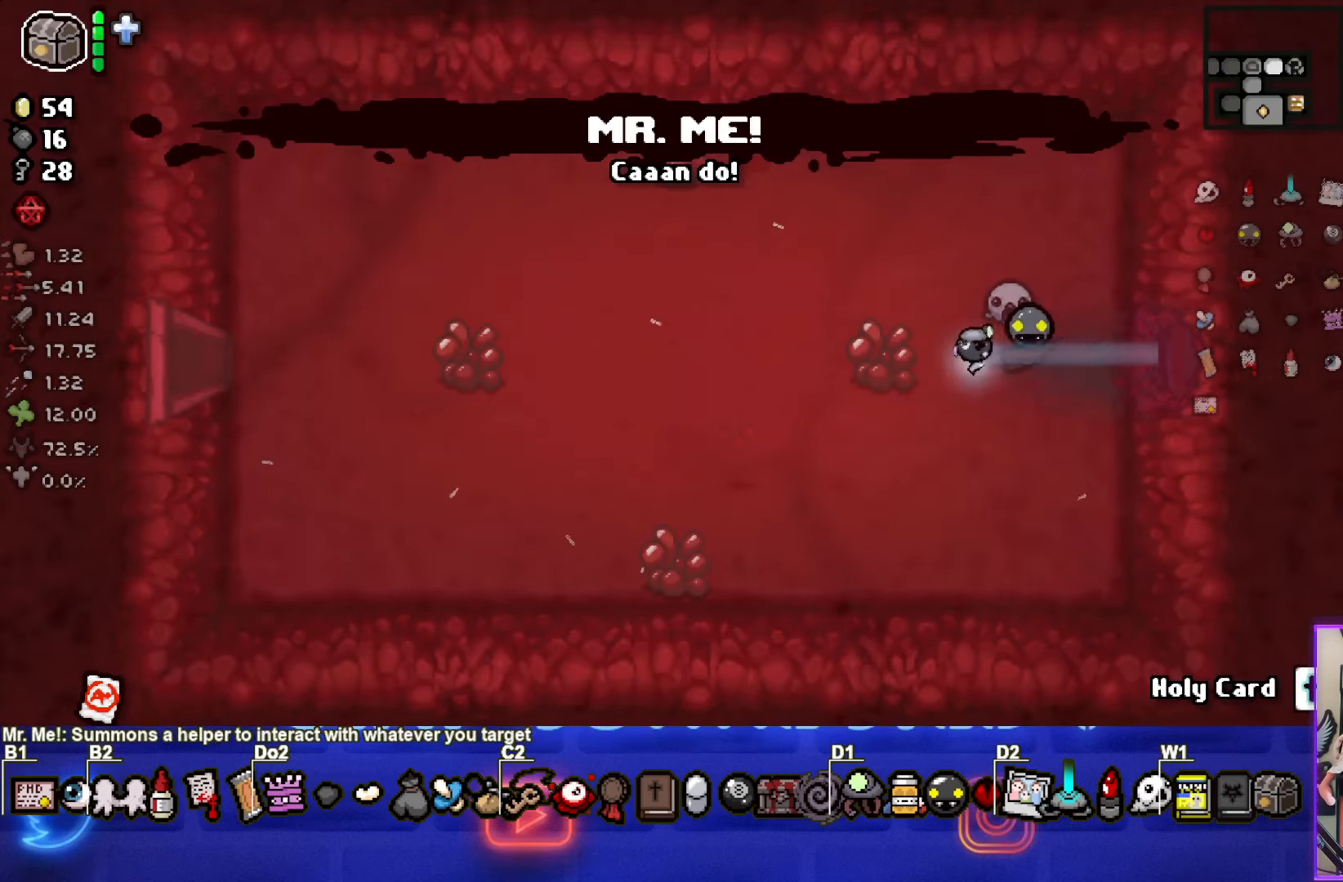
{"buttons": [], "left_stick": "left", "right_stick": "center", "events": []}
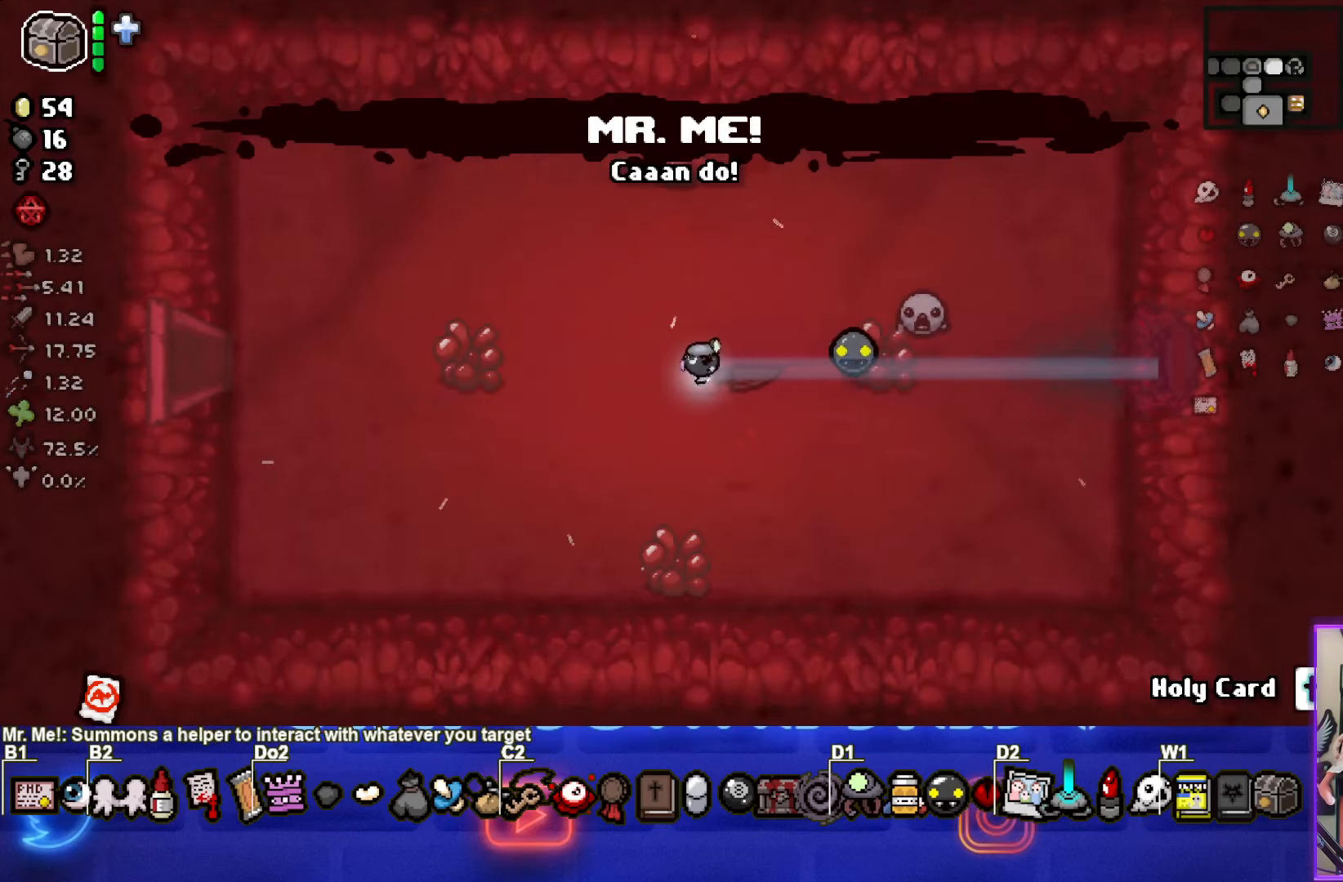
{"buttons": ["SELECT"], "left_stick": "left", "right_stick": "center", "events": [[100, "SELECT", "down"]]}
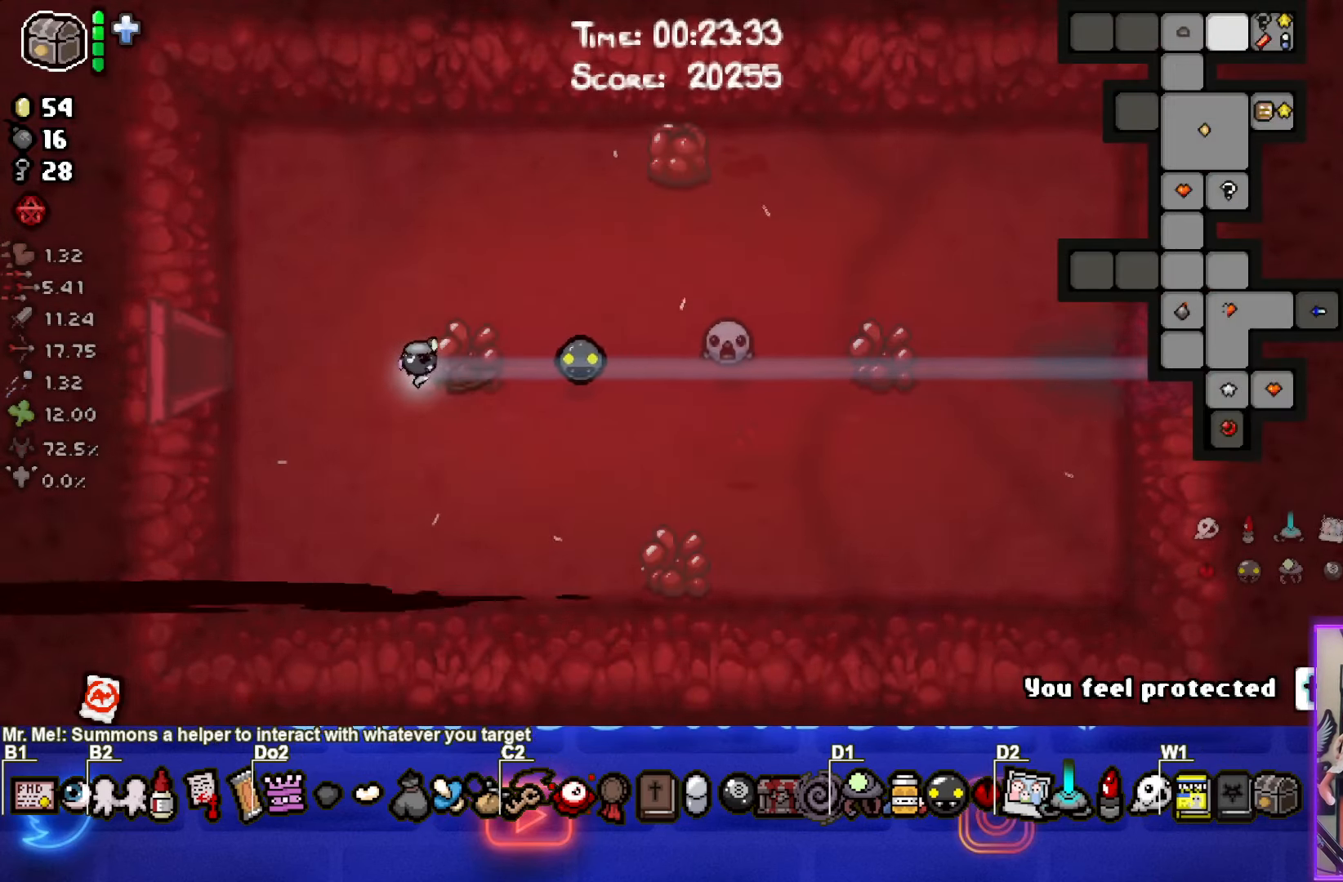
{"buttons": ["SELECT"], "left_stick": "left", "right_stick": "center", "events": []}
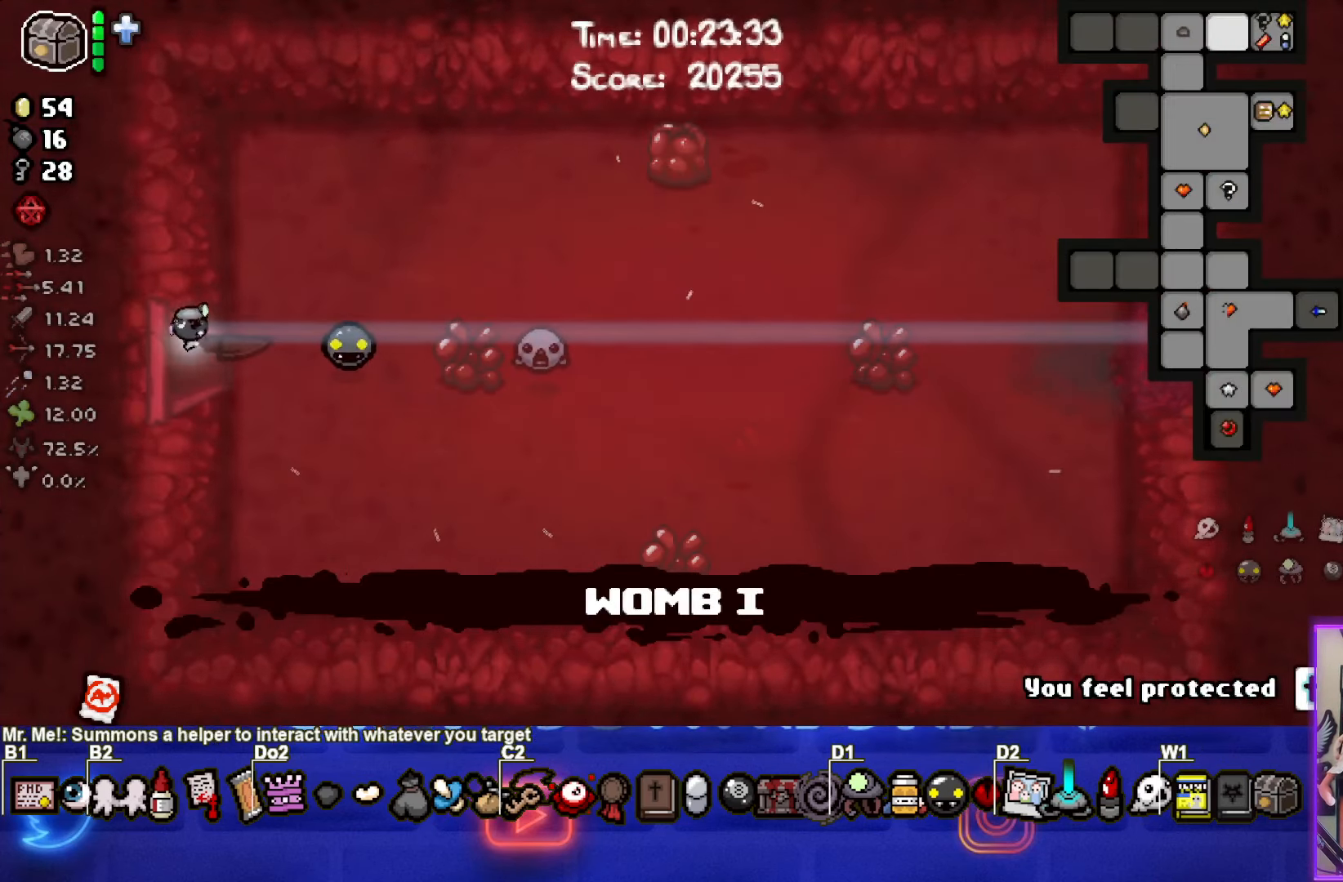
{"buttons": [], "left_stick": "left", "right_stick": "center", "events": [[250, "left_stick", "center"], [317, "SELECT", "up"], [417, "left_stick", "left"]]}
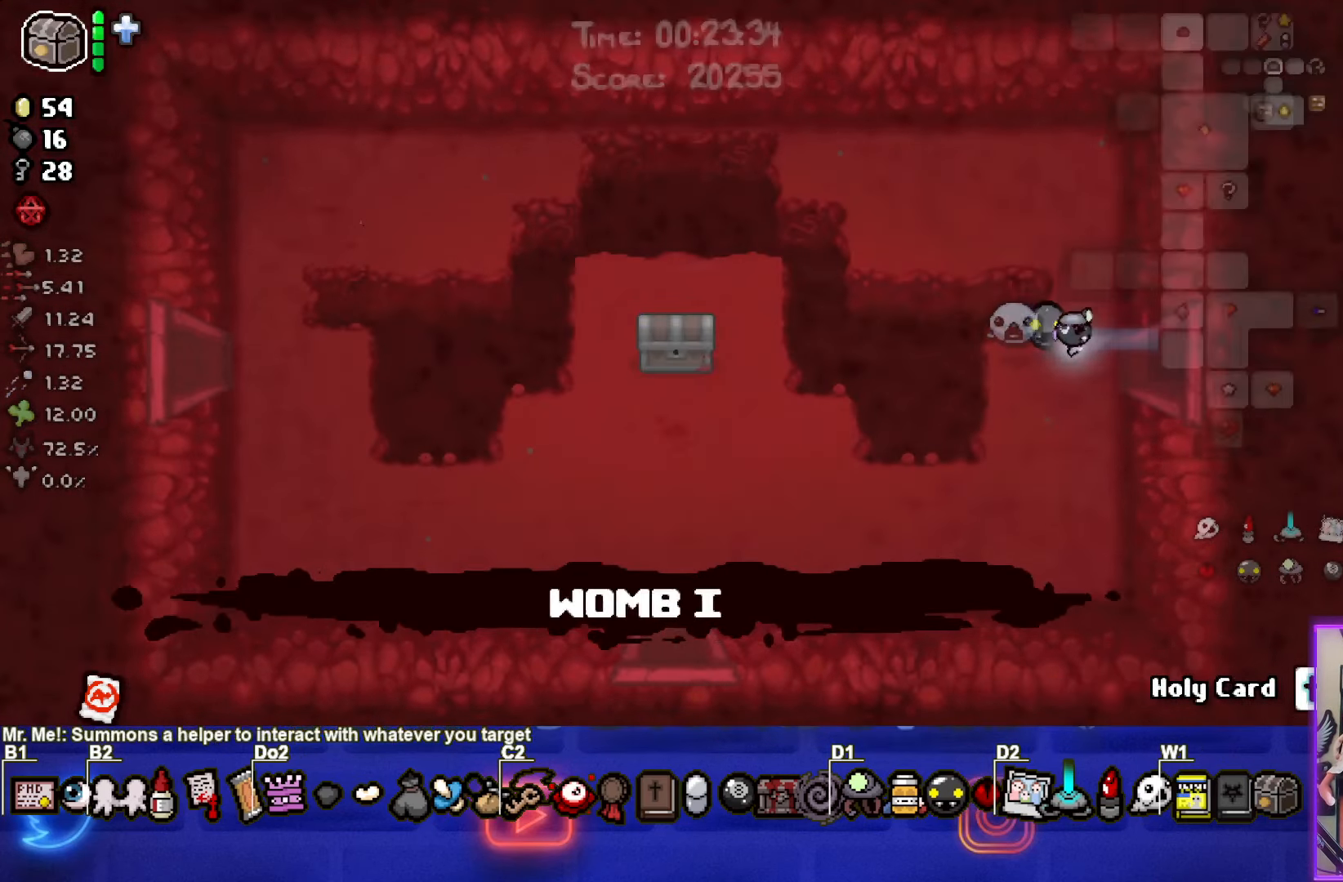
{"buttons": [], "left_stick": "down-left", "right_stick": "center", "events": [[417, "left_stick", "down-left"]]}
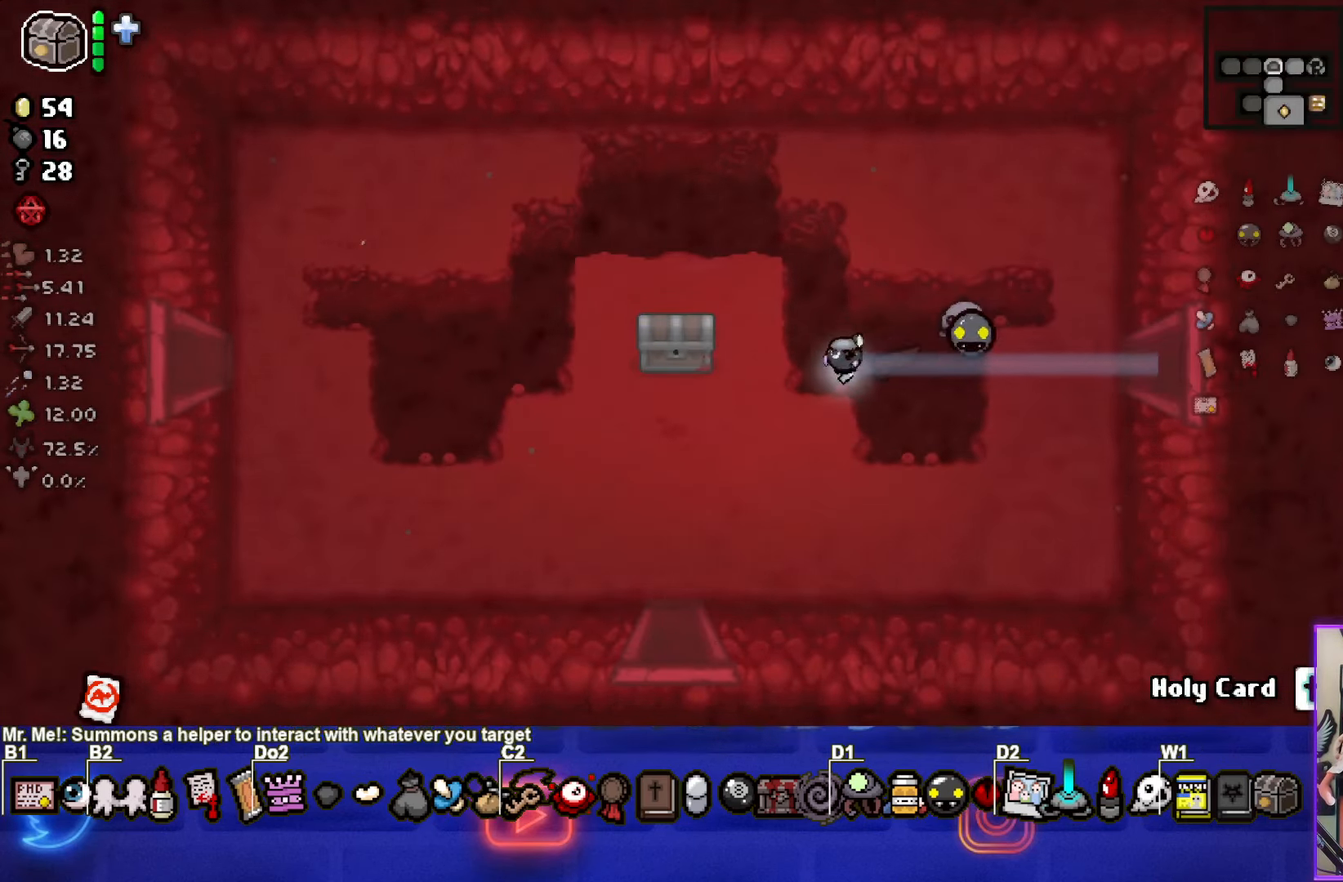
{"buttons": [], "left_stick": "left", "right_stick": "center", "events": [[117, "left_stick", "left"]]}
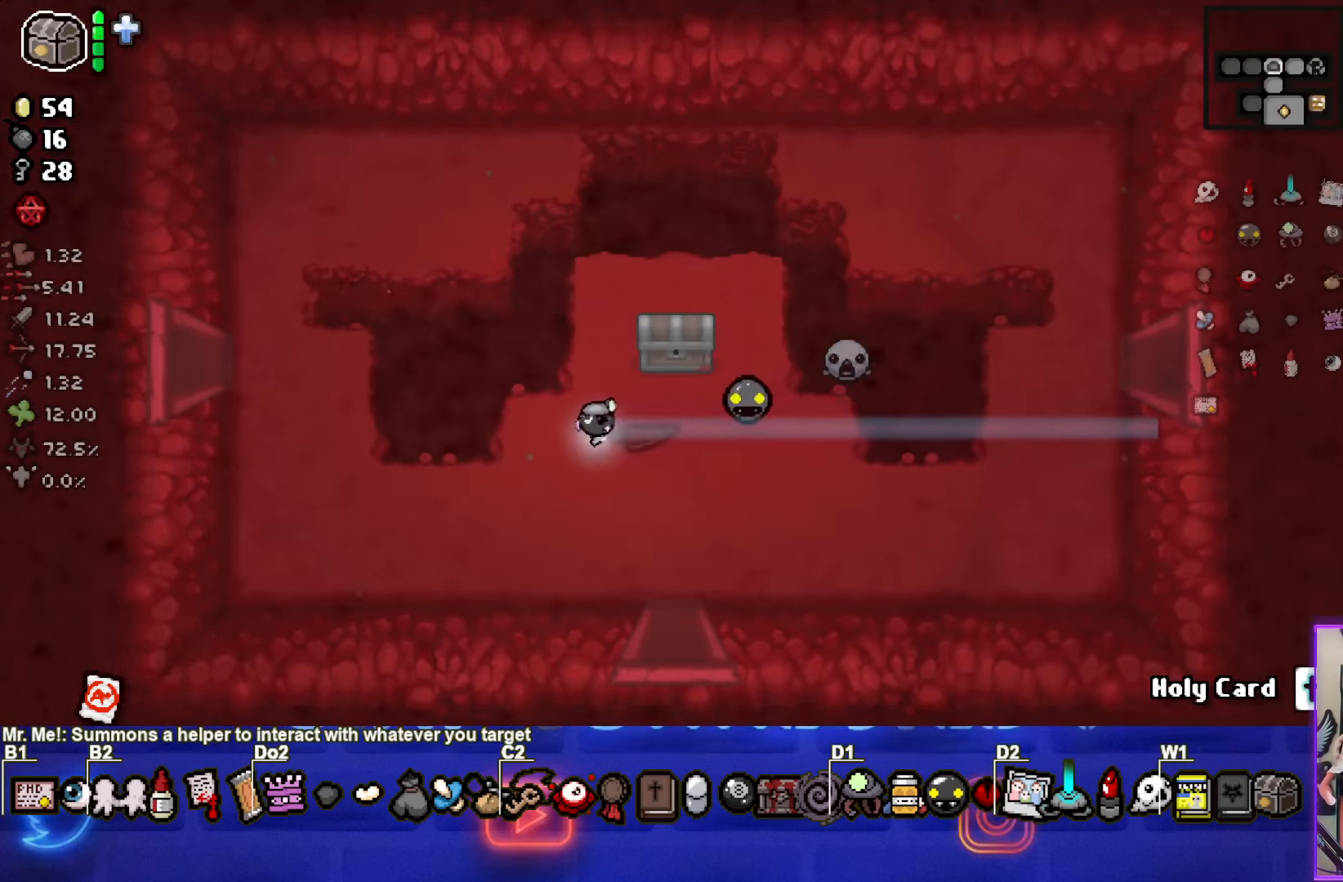
{"buttons": [], "left_stick": "left", "right_stick": "center", "events": []}
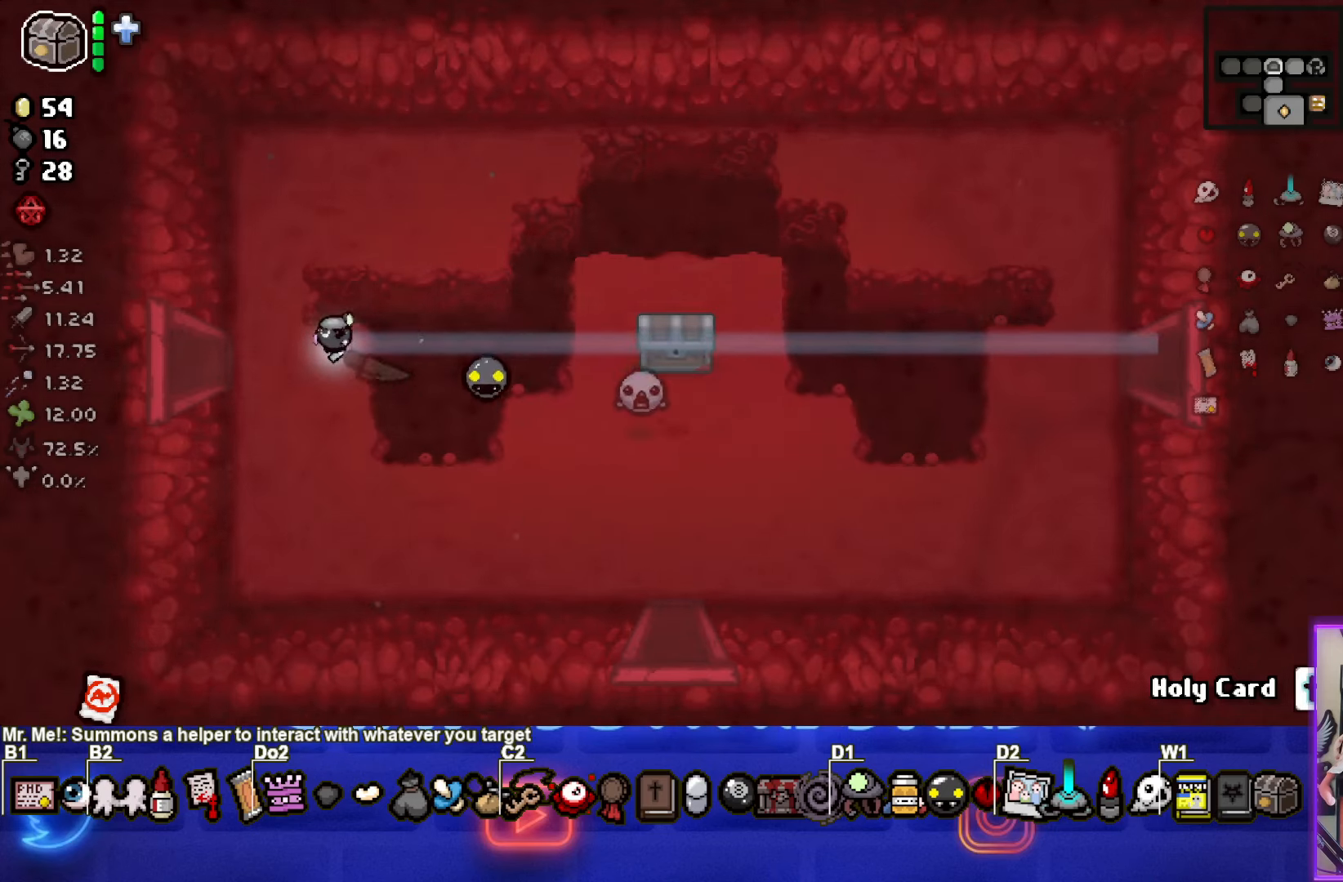
{"buttons": [], "left_stick": "center", "right_stick": "center", "events": [[417, "left_stick", "center"]]}
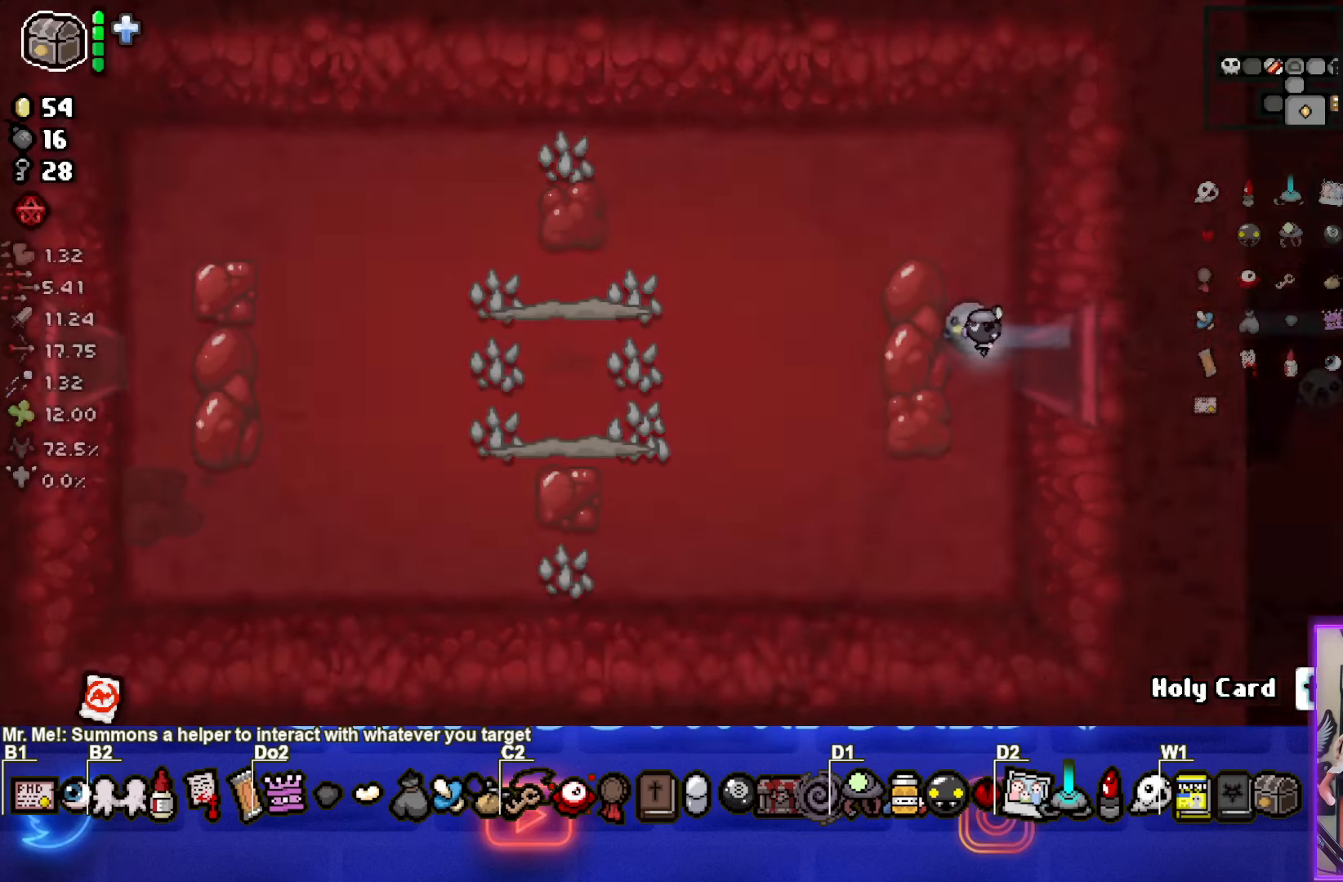
{"buttons": [], "left_stick": "left", "right_stick": "center", "events": [[367, "left_stick", "left"]]}
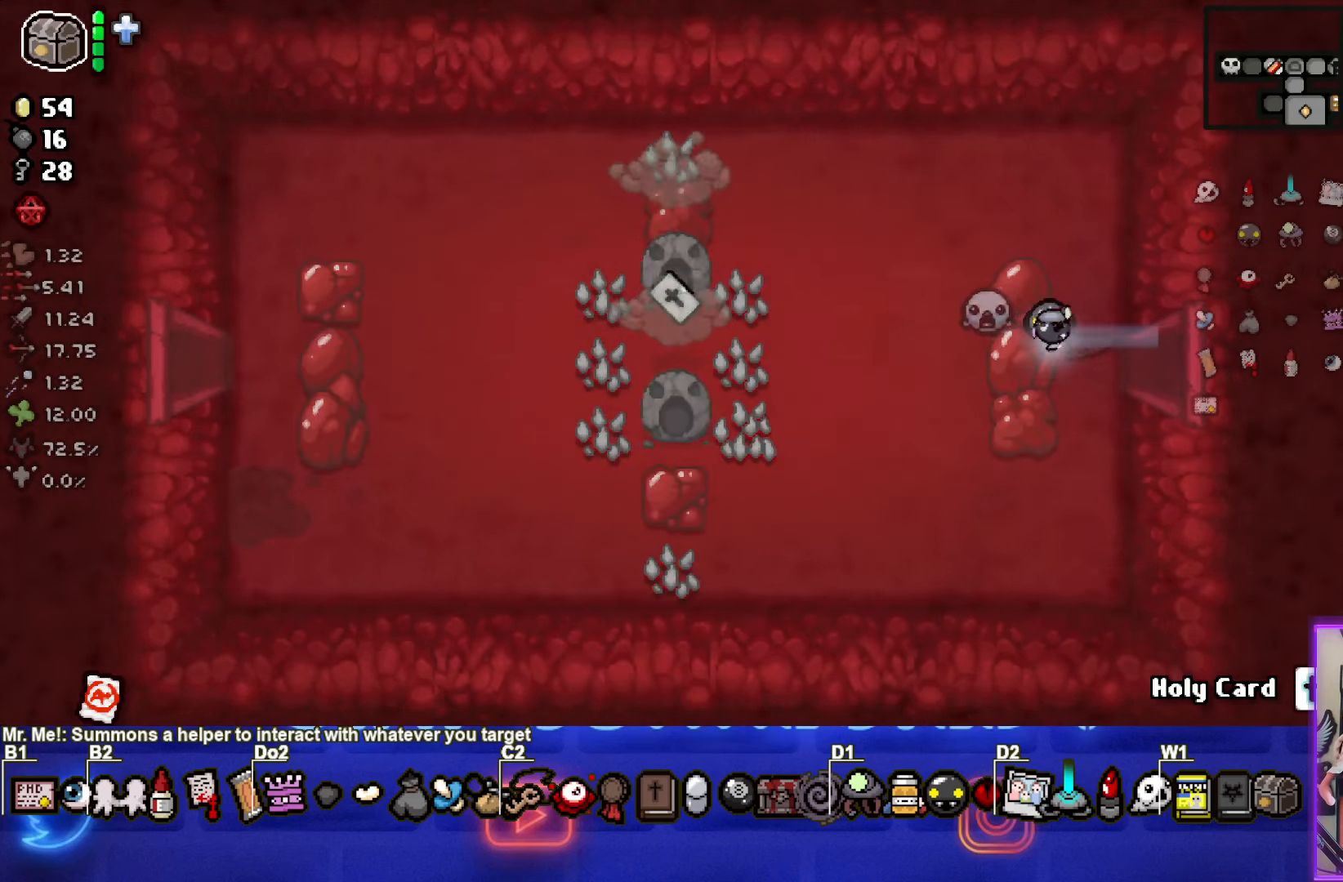
{"buttons": [], "left_stick": "left", "right_stick": "center", "events": []}
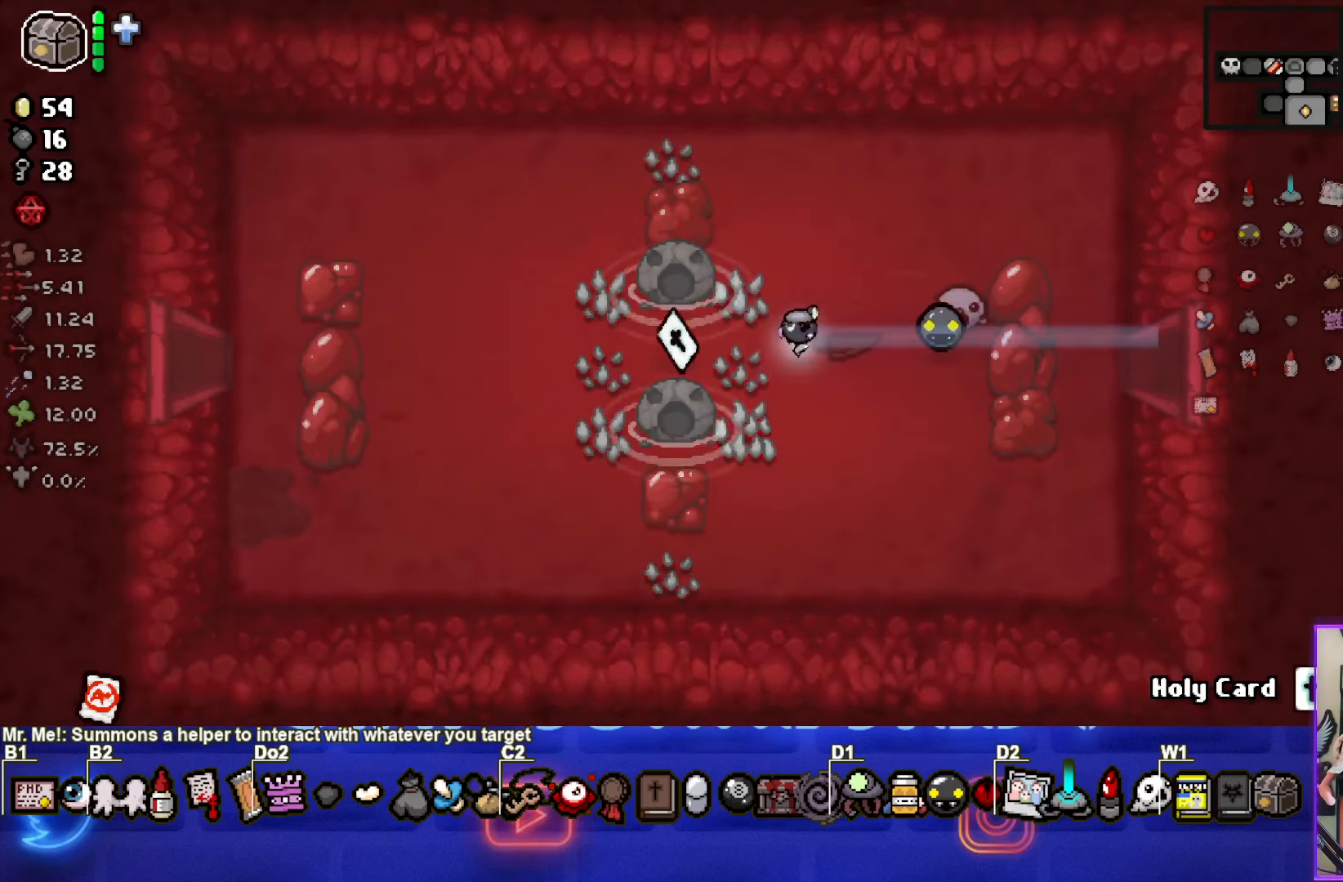
{"buttons": [], "left_stick": "left", "right_stick": "center", "events": []}
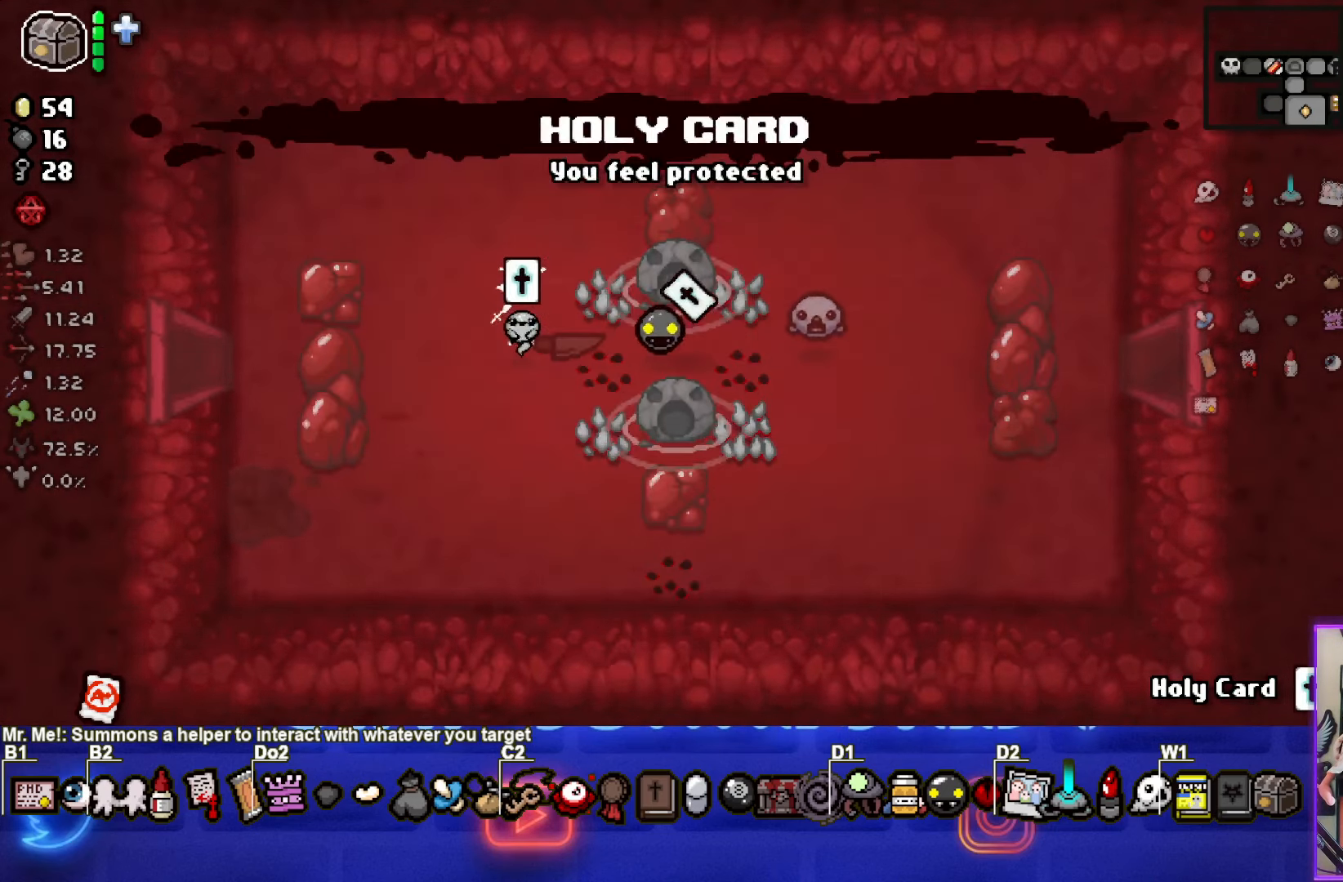
{"buttons": [], "left_stick": "left", "right_stick": "center", "events": []}
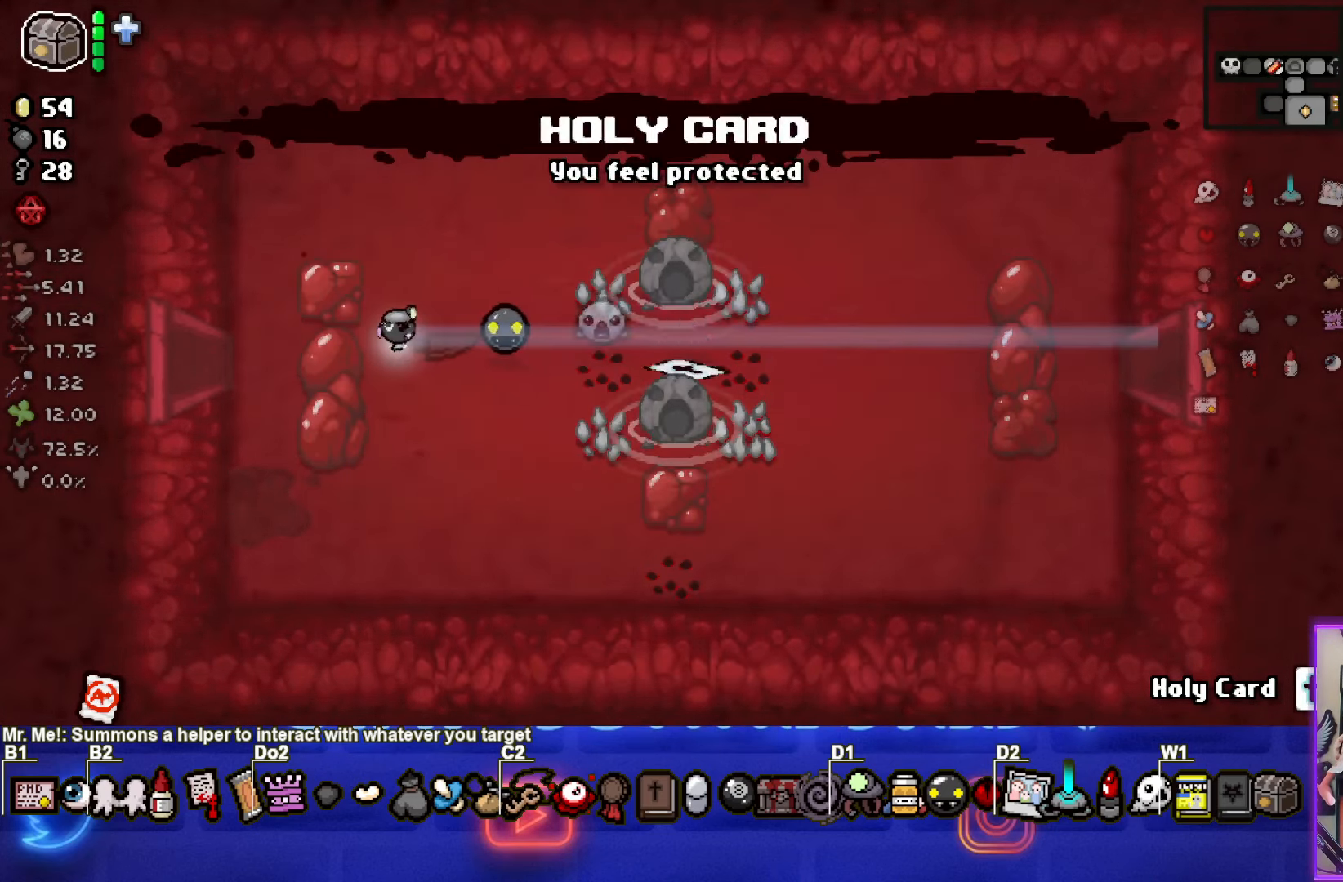
{"buttons": [], "left_stick": "left", "right_stick": "center", "events": []}
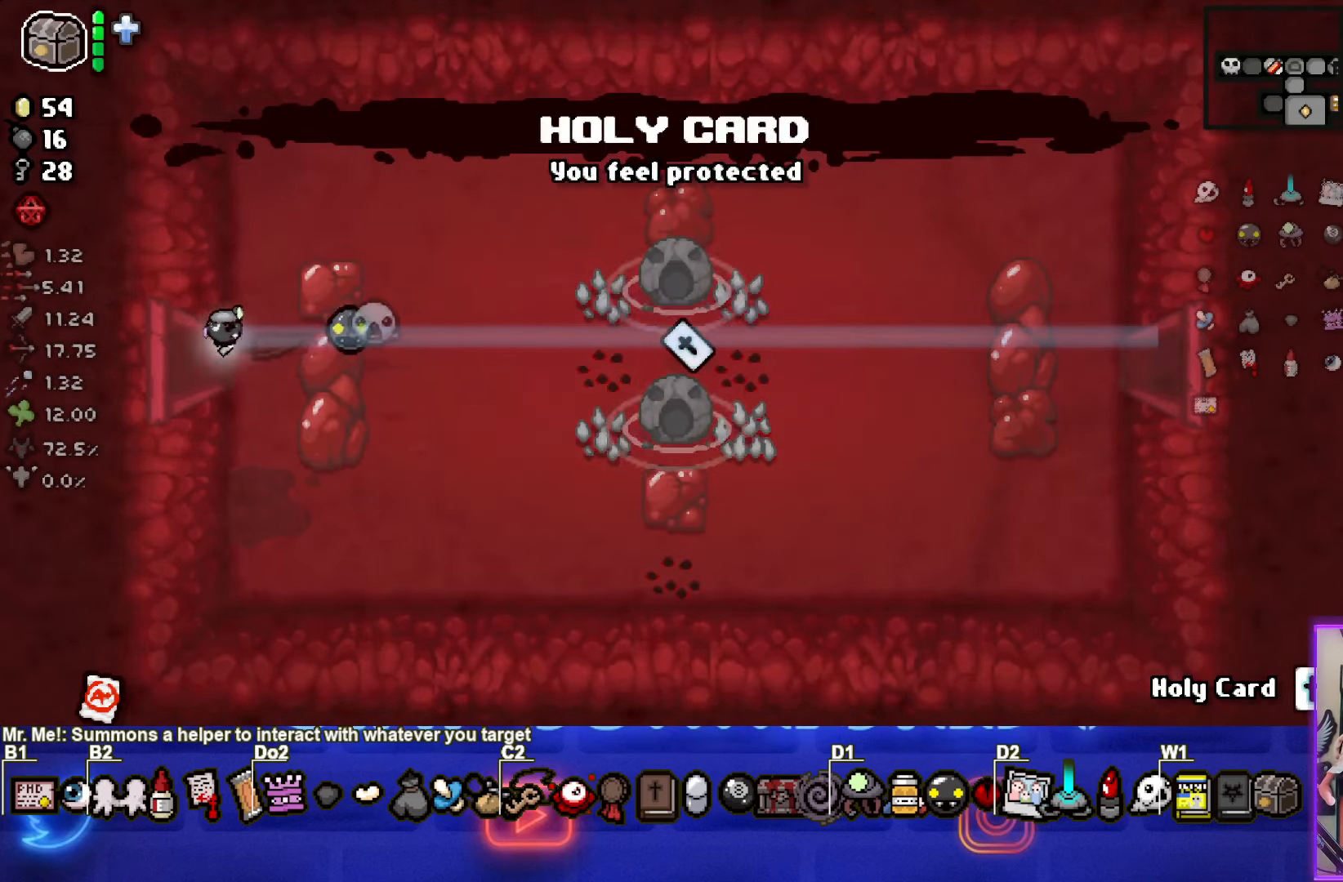
{"buttons": [], "left_stick": "center", "right_stick": "center", "events": [[200, "left_stick", "center"]]}
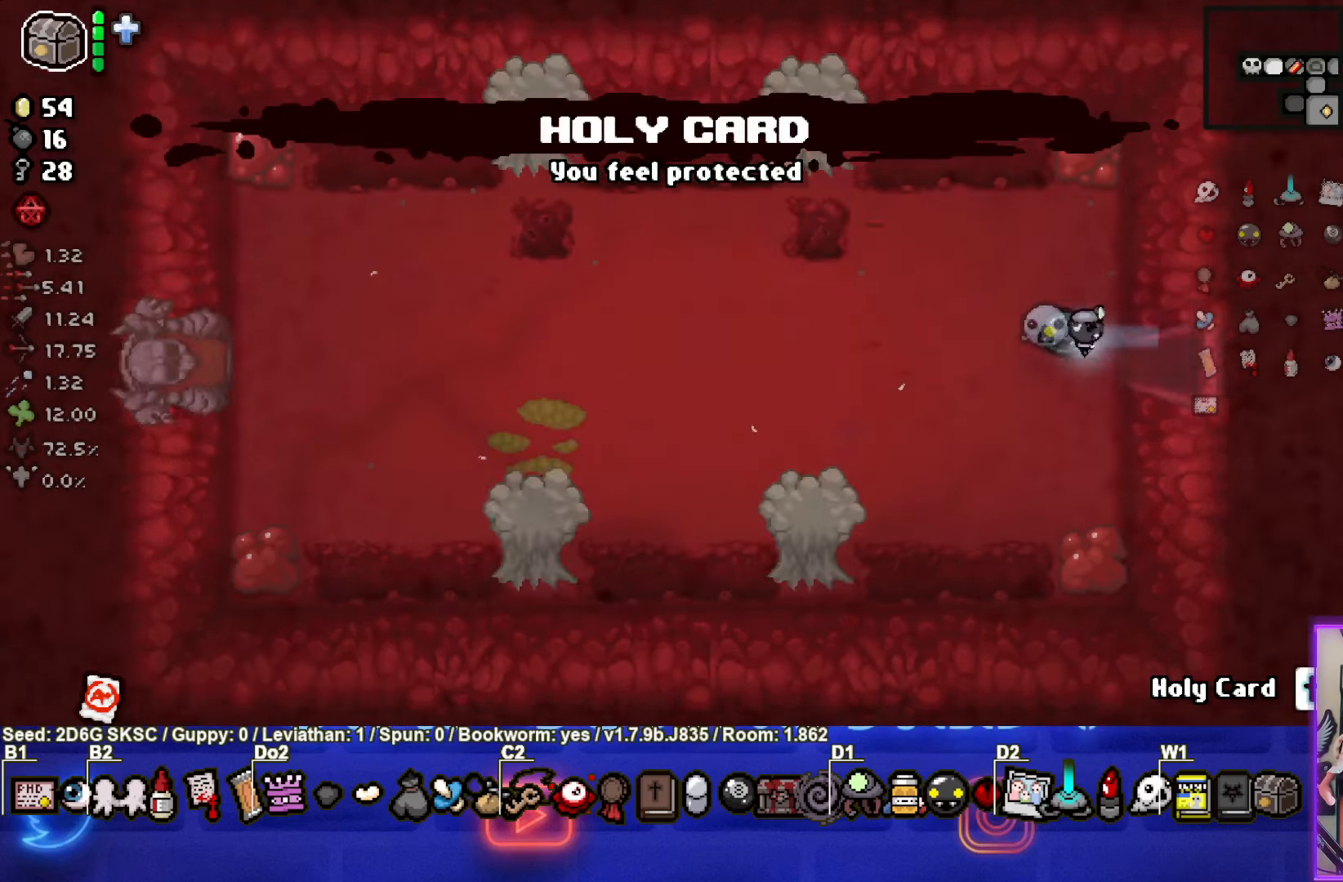
{"buttons": ["SQUARE"], "left_stick": "down", "right_stick": "center", "events": [[34, "left_stick", "left"], [134, "SQUARE", "down"], [217, "left_stick", "down-left"], [333, "left_stick", "down"]]}
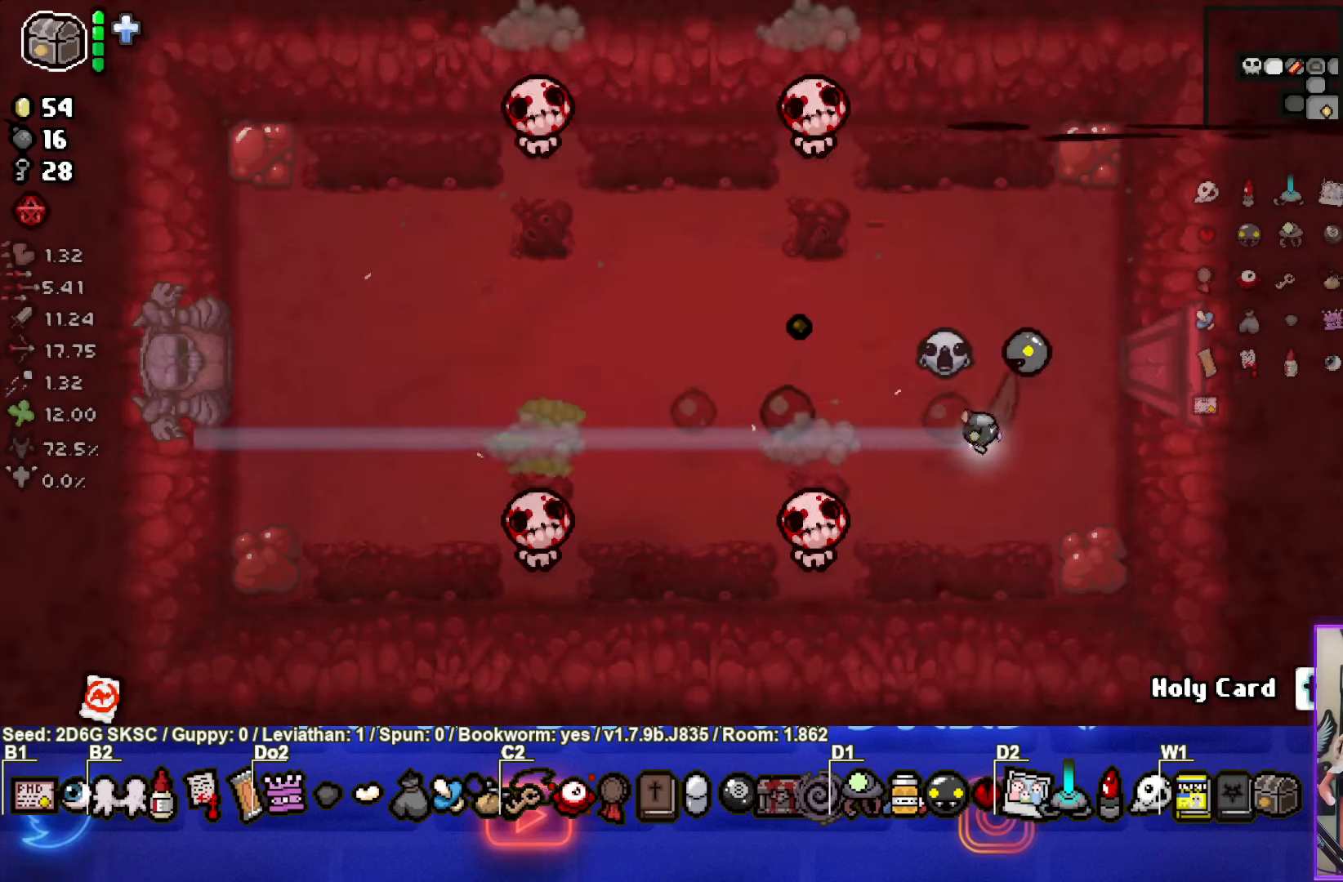
{"buttons": [], "left_stick": "up", "right_stick": "center", "events": [[150, "left_stick", "right"], [400, "left_stick", "up"], [483, "SQUARE", "up"]]}
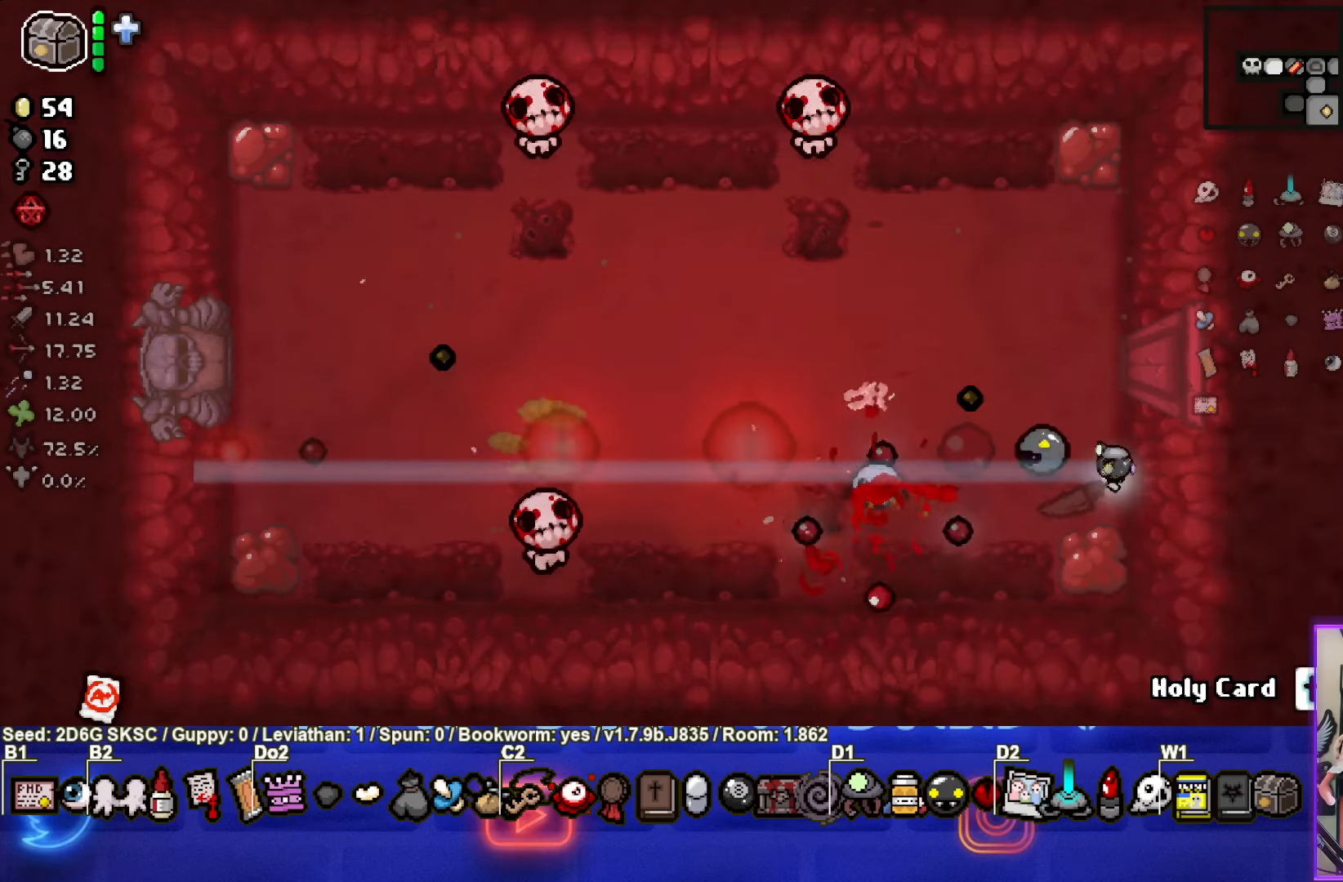
{"buttons": ["SQUARE"], "left_stick": "up", "right_stick": "center", "events": [[416, "SQUARE", "down"]]}
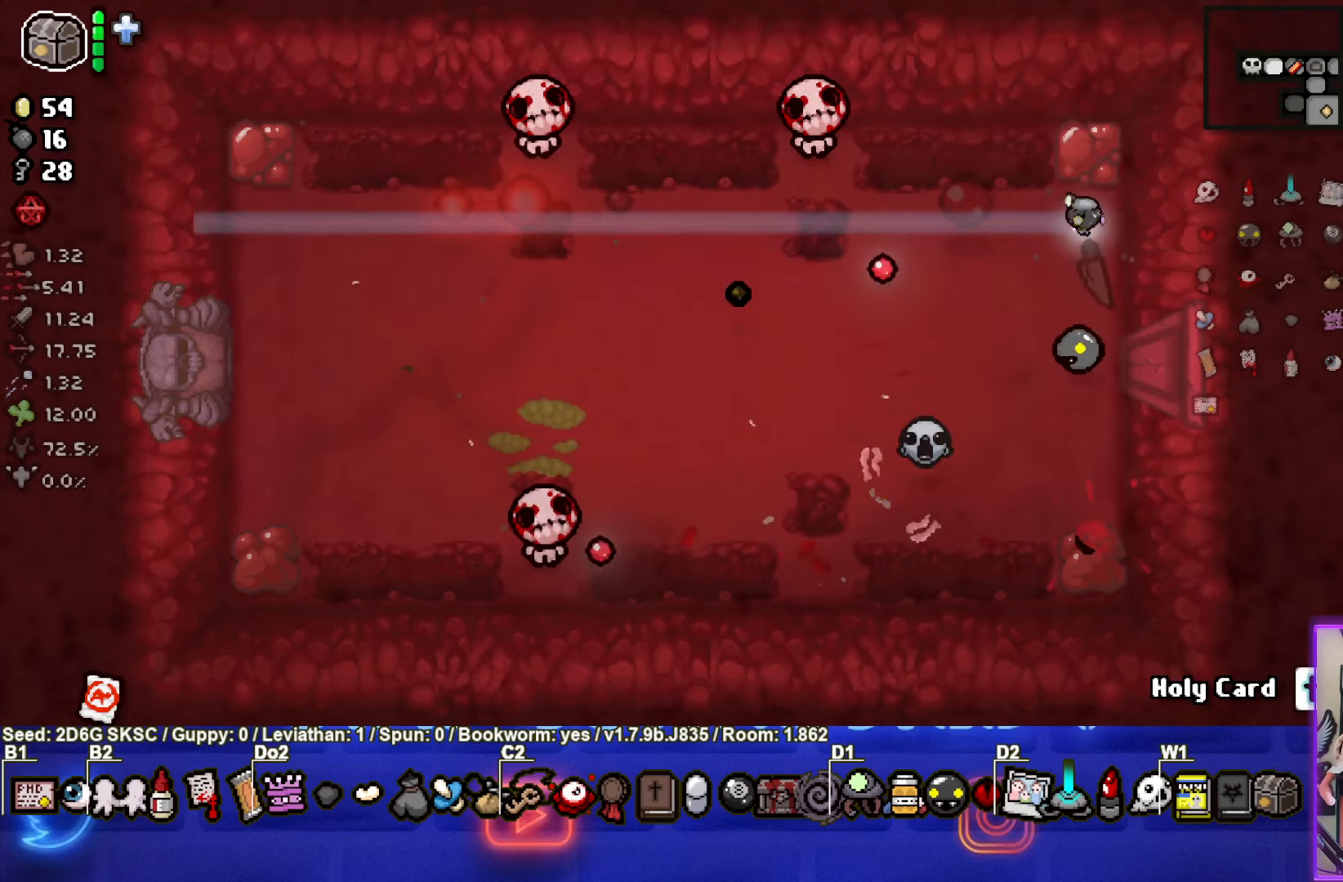
{"buttons": ["SQUARE"], "left_stick": "down-right", "right_stick": "center", "events": [[316, "left_stick", "right"], [466, "left_stick", "down-right"]]}
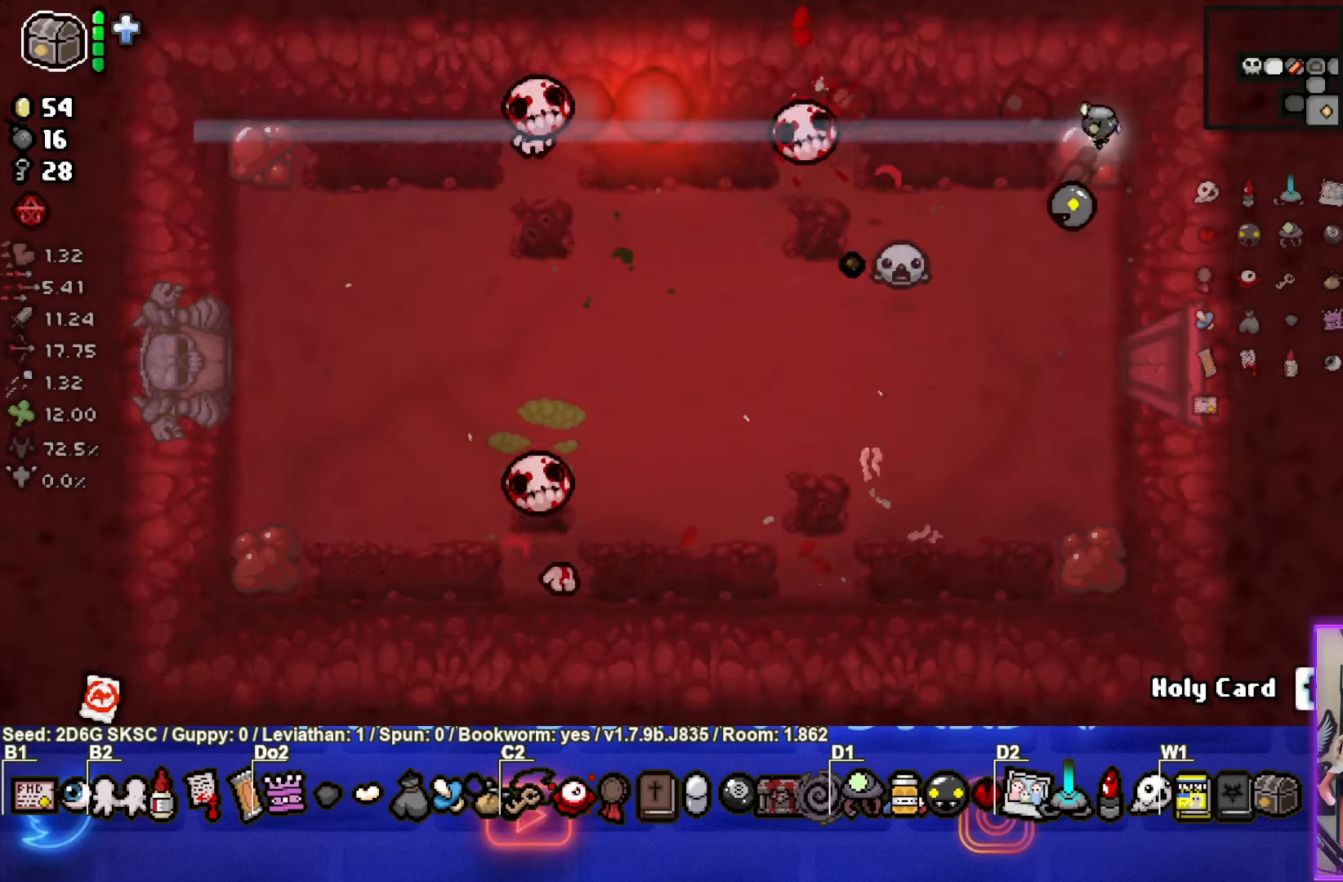
{"buttons": [], "left_stick": "center", "right_stick": "center", "events": [[66, "left_stick", "down"], [183, "SQUARE", "up"], [433, "left_stick", "center"]]}
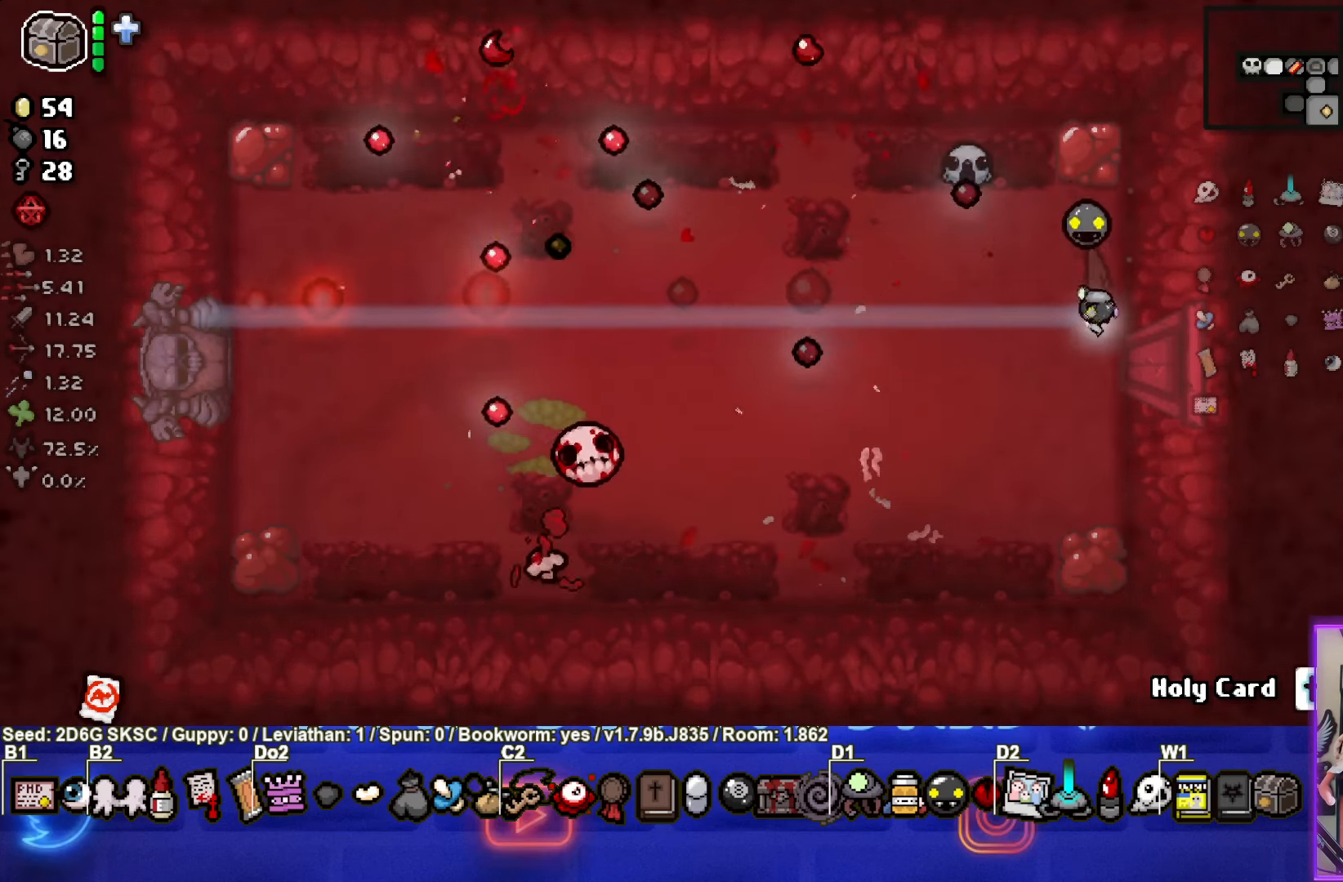
{"buttons": ["SQUARE"], "left_stick": "down-left", "right_stick": "center", "events": [[16, "left_stick", "down-left"], [216, "SQUARE", "down"]]}
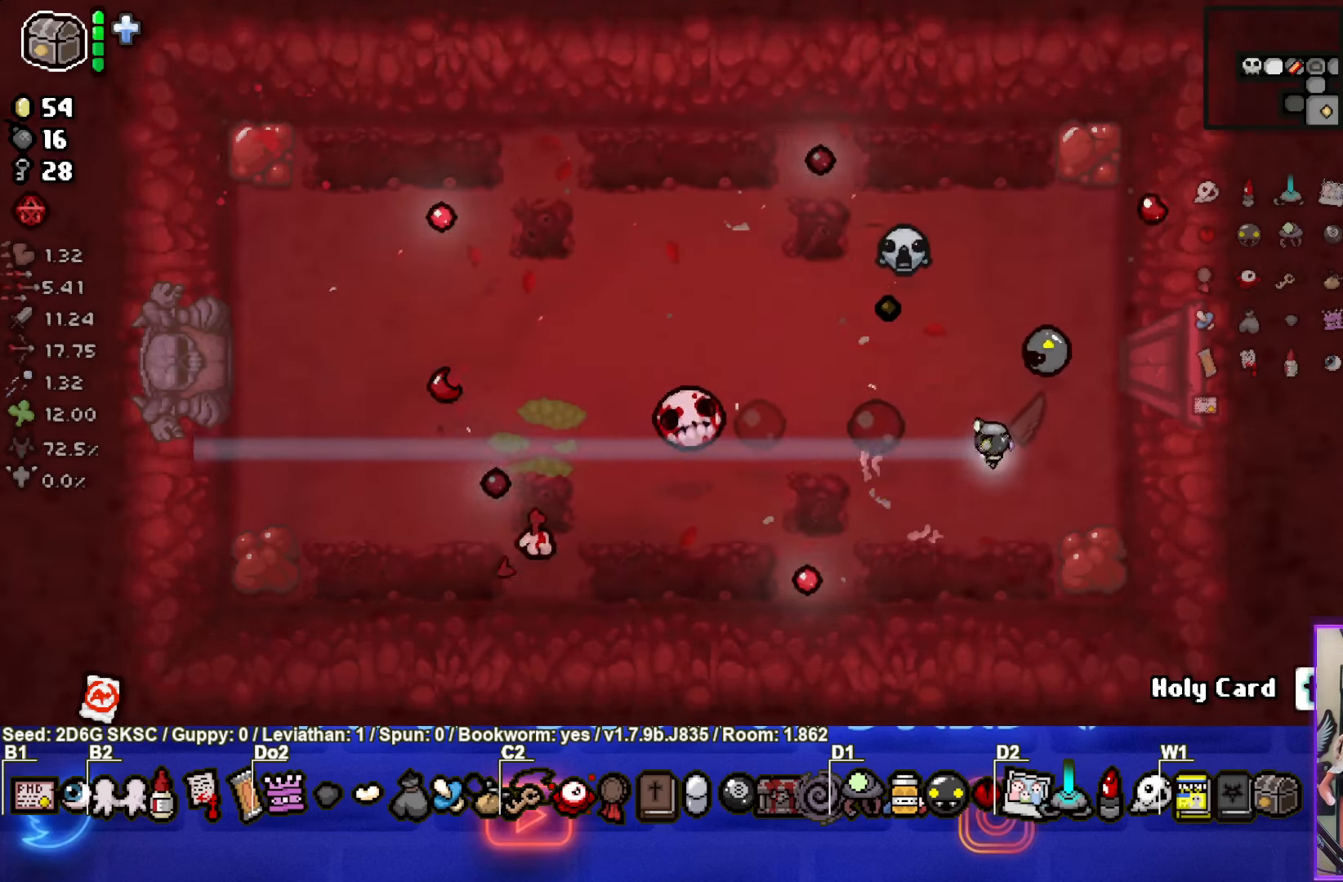
{"buttons": ["SQUARE"], "left_stick": "up-right", "right_stick": "center", "events": [[266, "left_stick", "right"], [483, "left_stick", "up-right"]]}
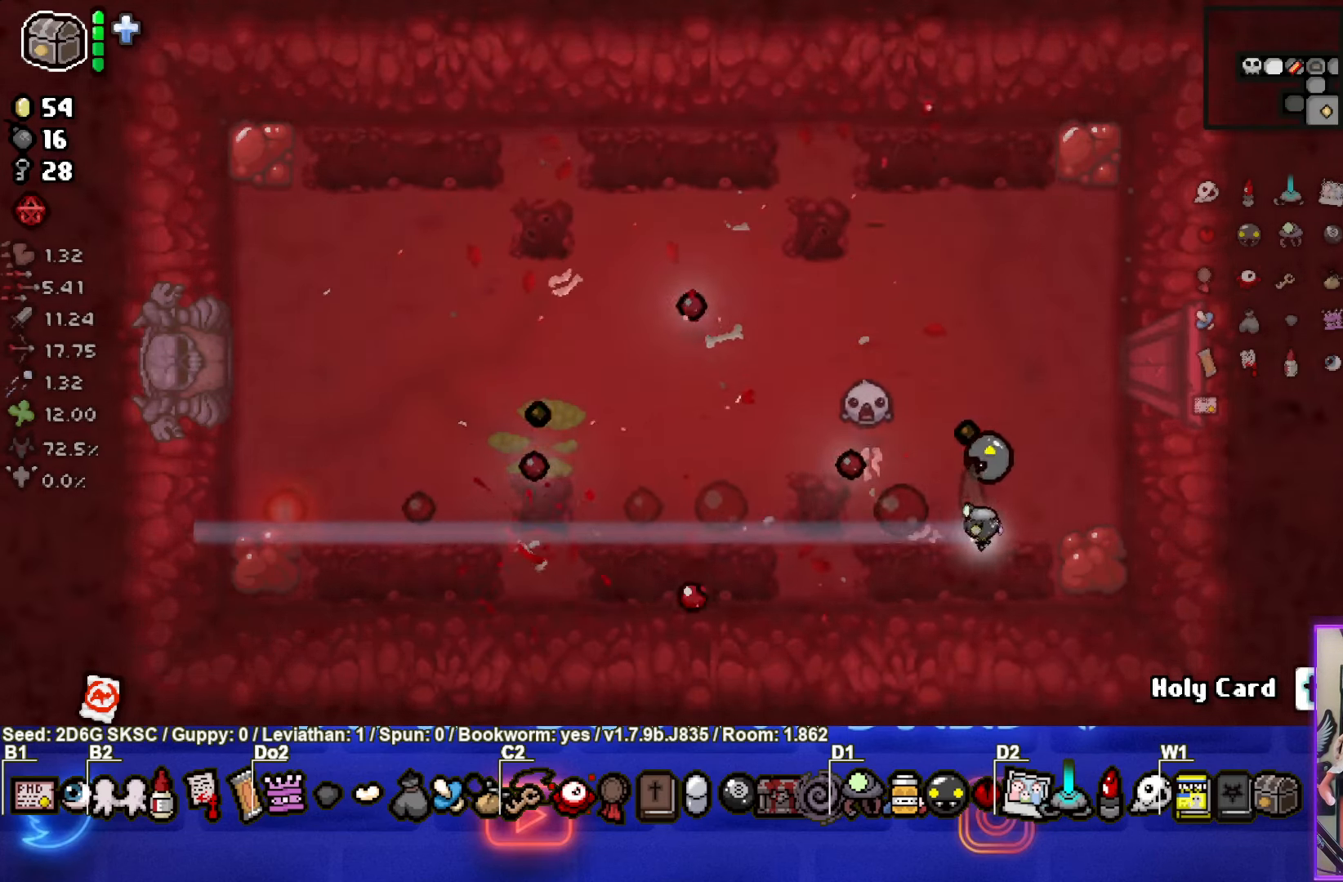
{"buttons": [], "left_stick": "left", "right_stick": "center", "events": [[83, "SQUARE", "up"], [283, "left_stick", "up"], [416, "left_stick", "left"]]}
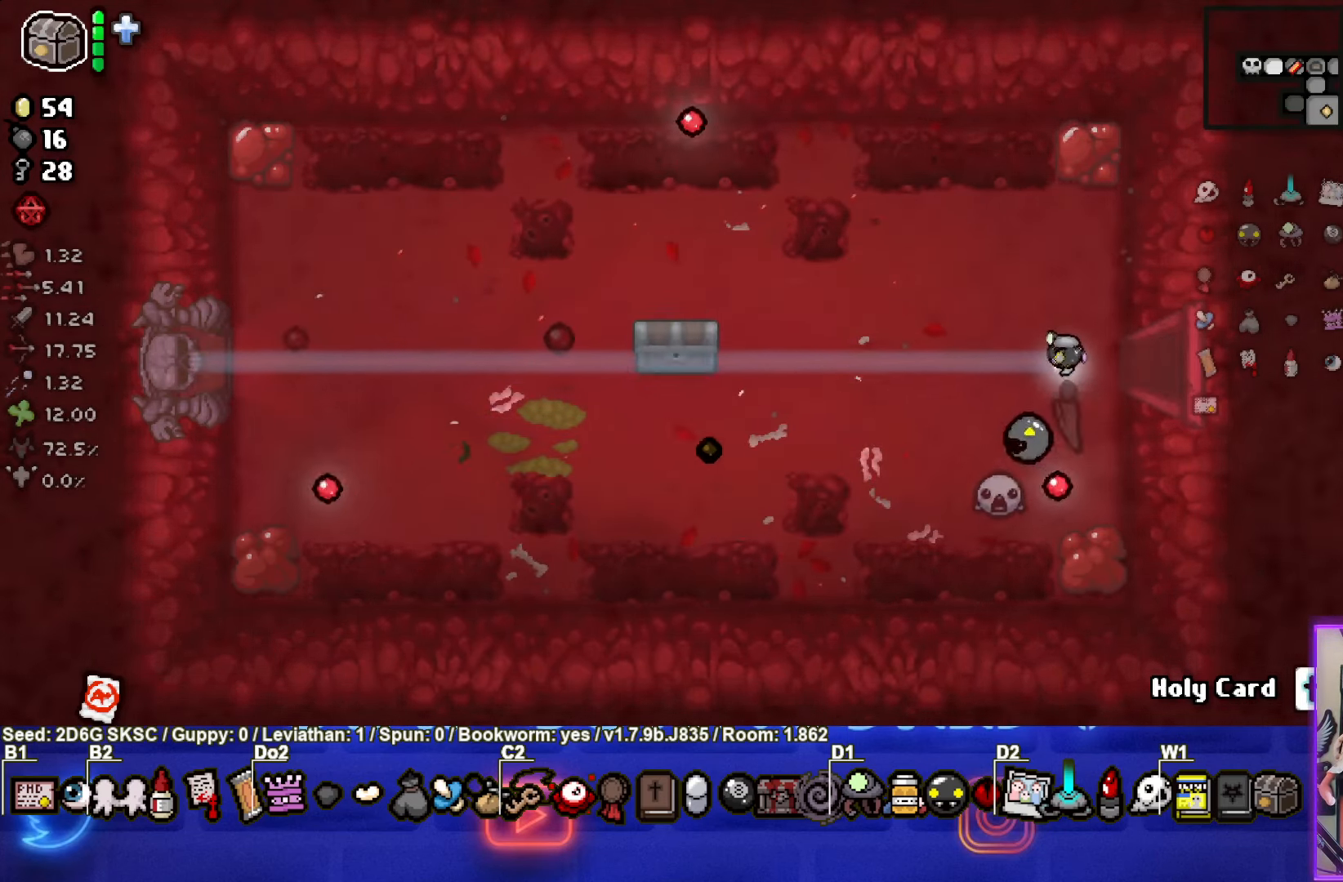
{"buttons": [], "left_stick": "left", "right_stick": "center", "events": []}